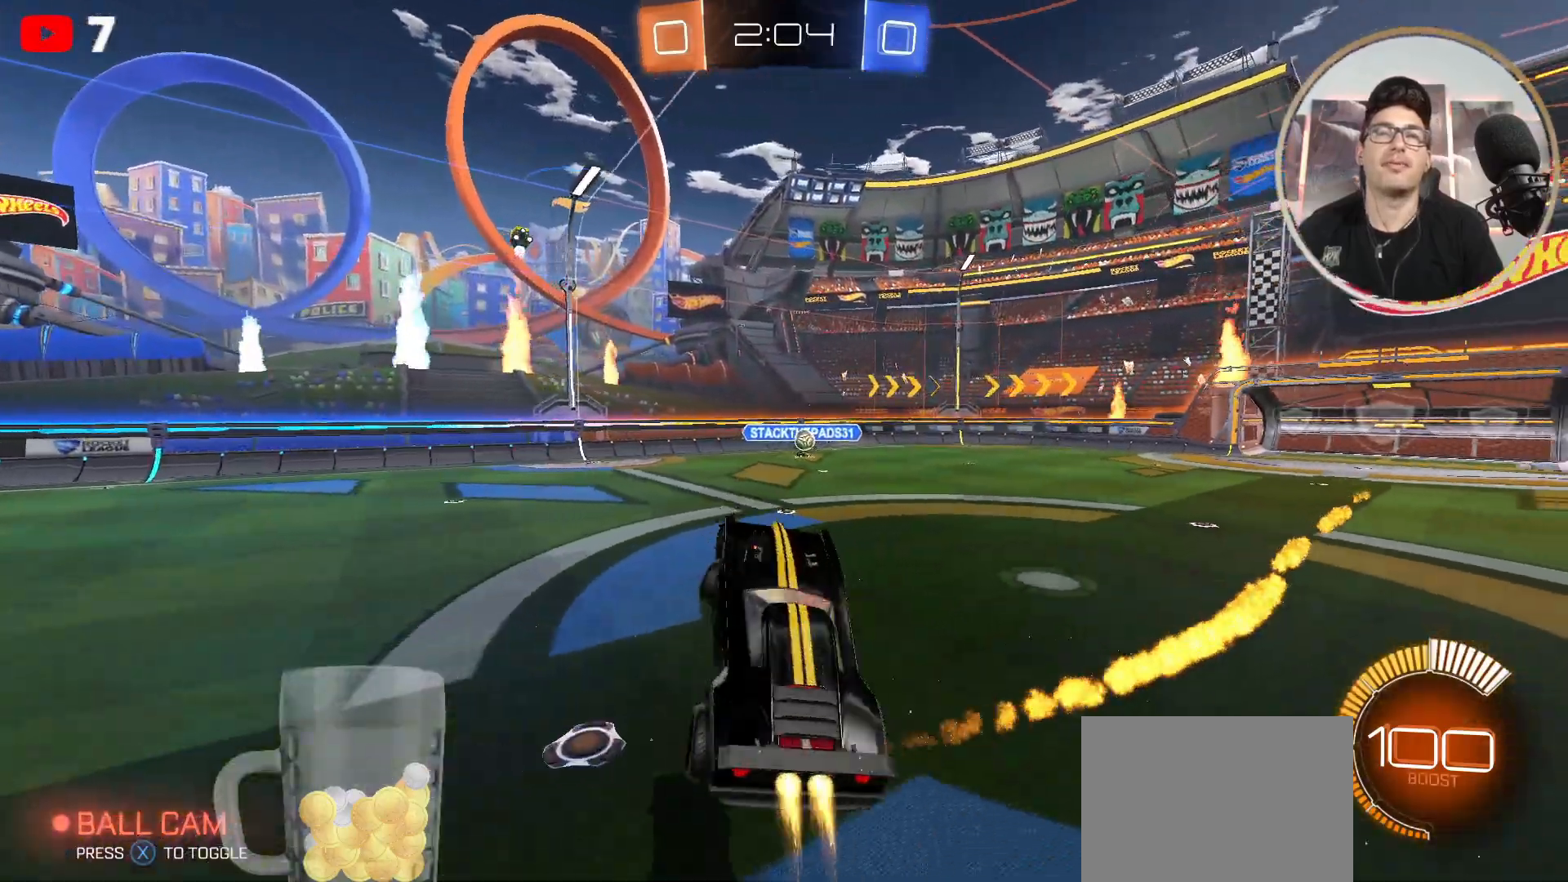
Gameplay with a controller (Xbox layout); each line is a JSON object with the inputs held at the frame after it. "events" lists button and stick changes between this image and that frame as [ms after this image, input, new state], when the widget could be followed in between.
{"buttons": ["B", "L1"], "left_stick": "center", "right_stick": "center", "events": [[67, "left_stick", "down"], [167, "left_stick", "left"], [300, "left_stick", "up-right"], [467, "left_stick", "center"]]}
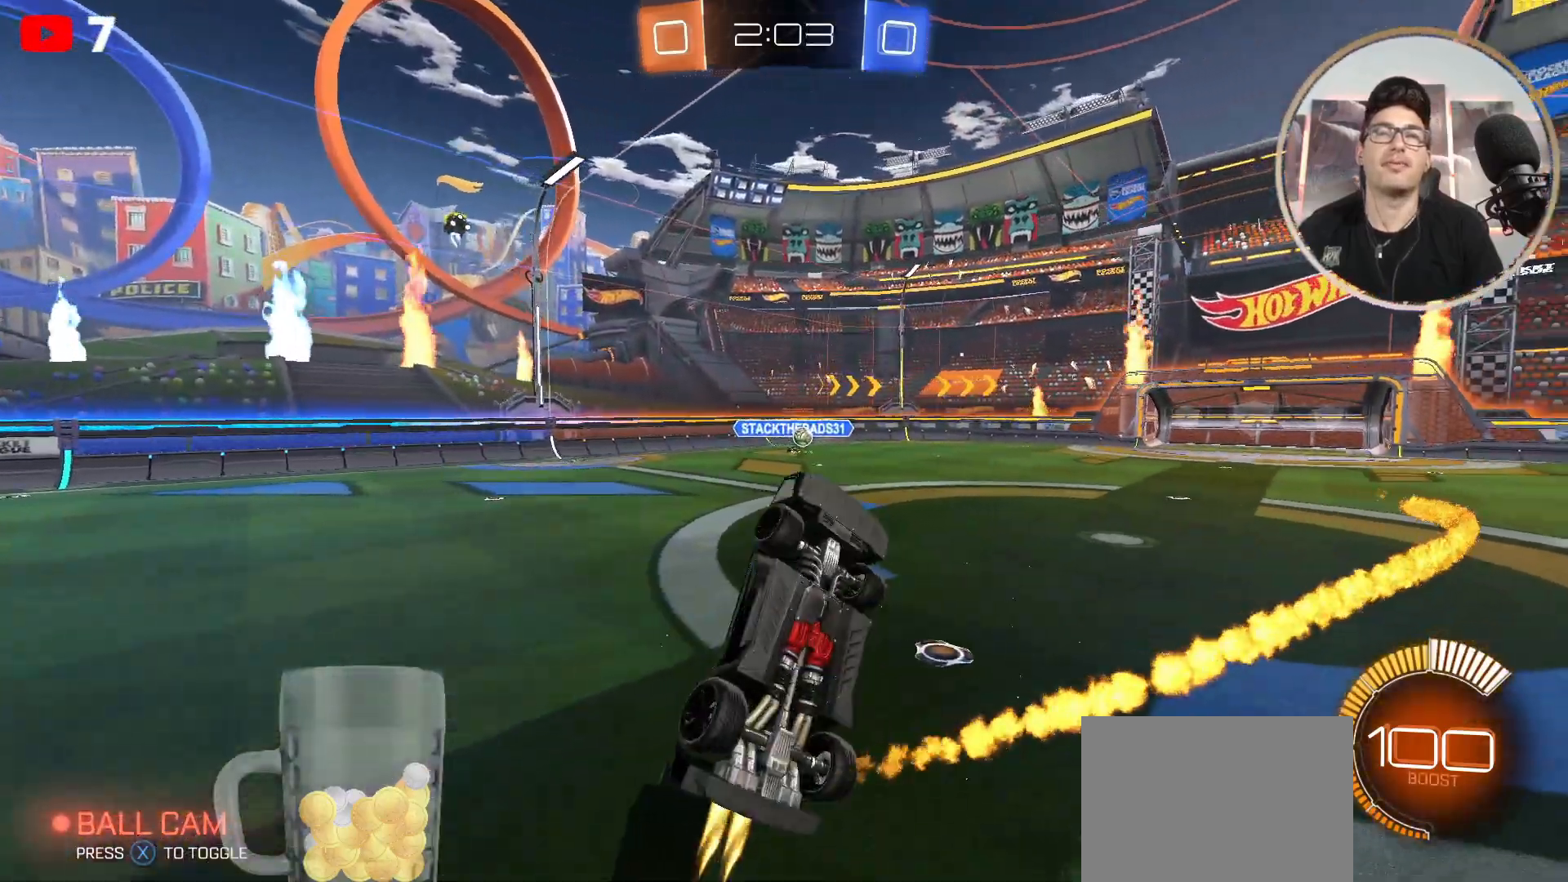
{"buttons": ["B", "L1"], "left_stick": "down-left", "right_stick": "center", "events": [[201, "left_stick", "right"], [301, "left_stick", "down-right"], [501, "left_stick", "down-left"]]}
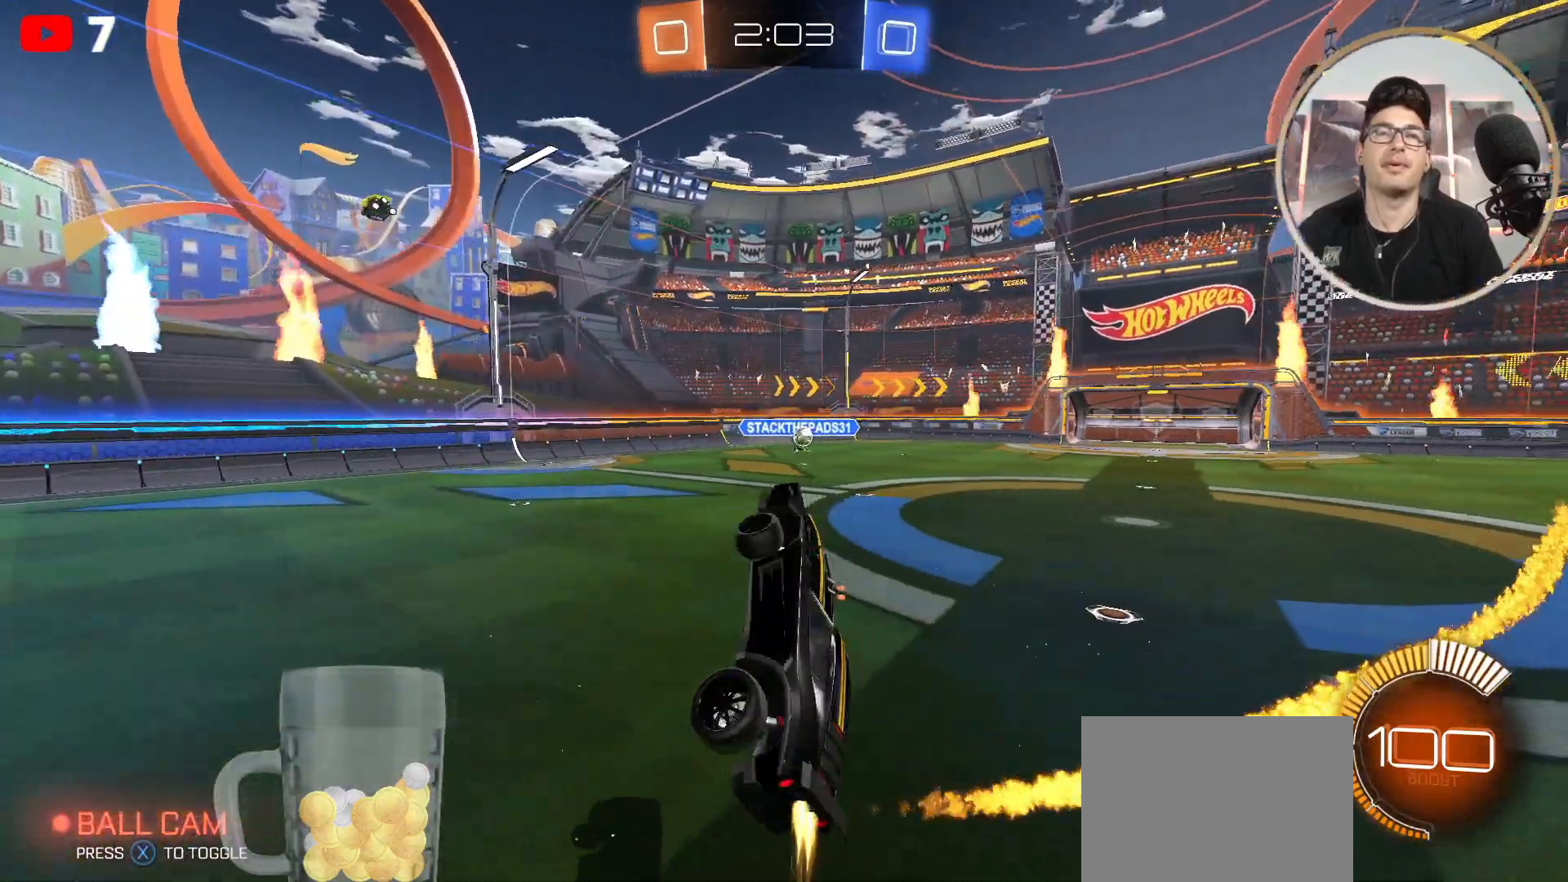
{"buttons": ["B", "L1"], "left_stick": "up-right", "right_stick": "center", "events": [[167, "left_stick", "up-left"], [234, "left_stick", "up-right"]]}
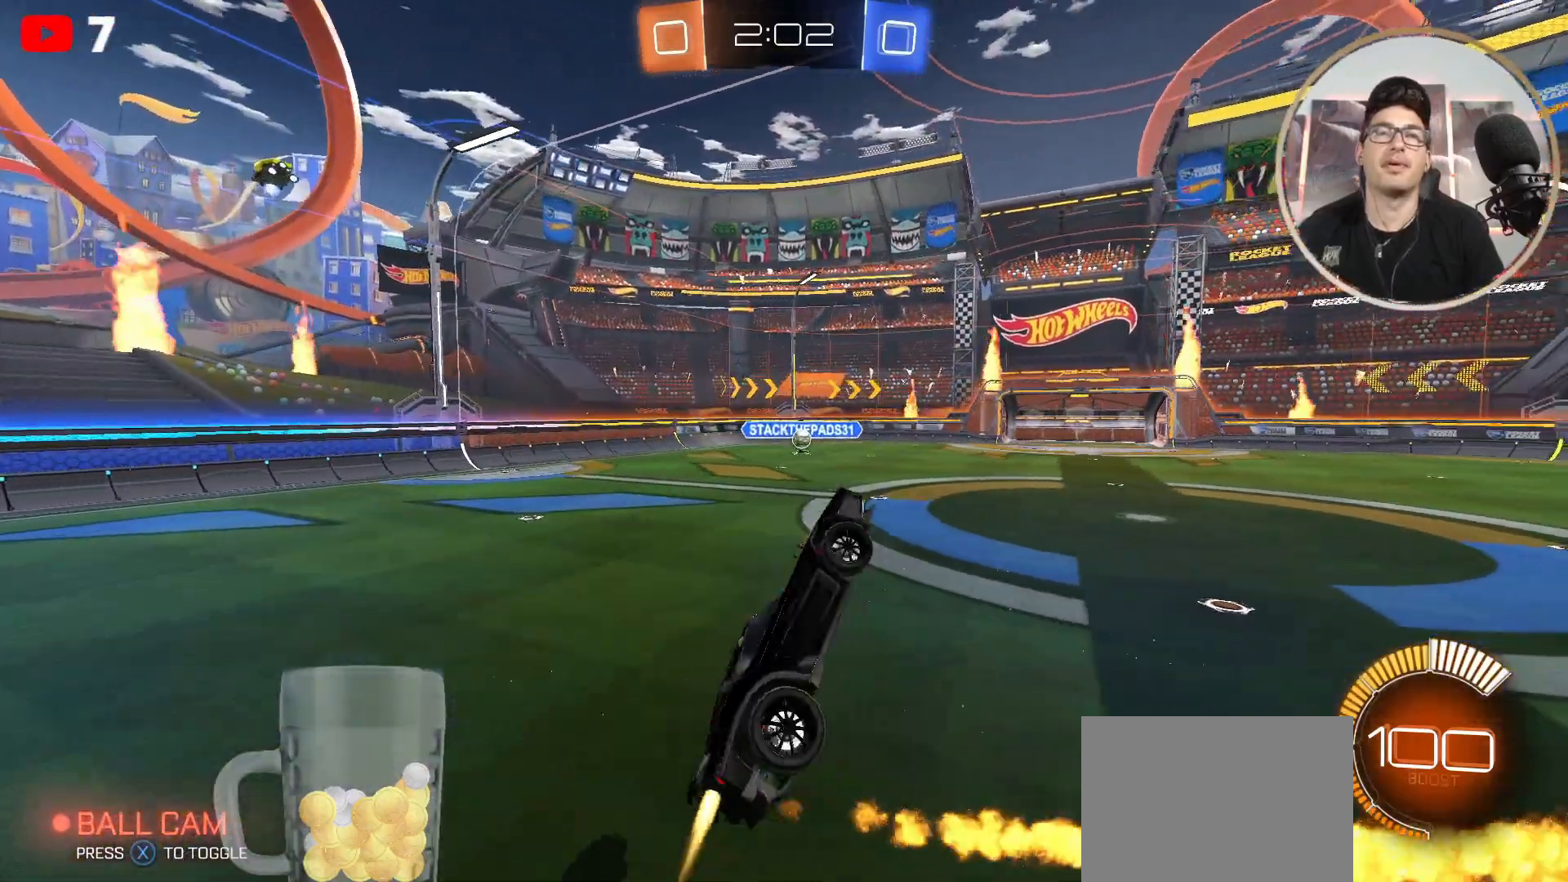
{"buttons": ["B", "L1"], "left_stick": "down-right", "right_stick": "center", "events": [[34, "left_stick", "center"], [167, "left_stick", "right"], [468, "left_stick", "down-right"]]}
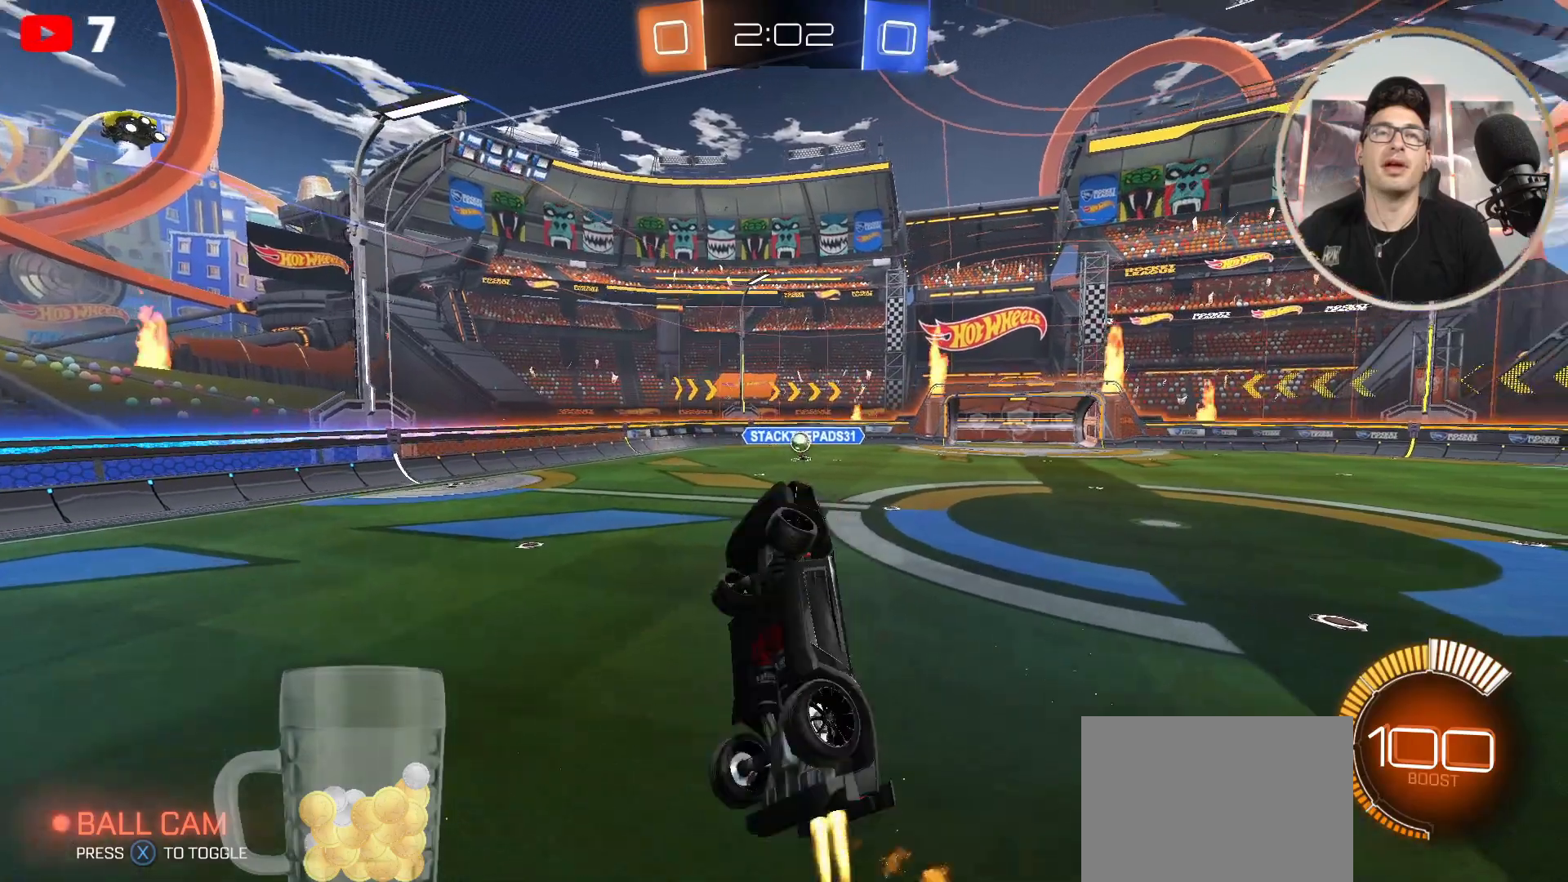
{"buttons": ["B", "L1"], "left_stick": "up-right", "right_stick": "center", "events": [[100, "left_stick", "down"], [334, "left_stick", "down-left"], [500, "left_stick", "up-right"]]}
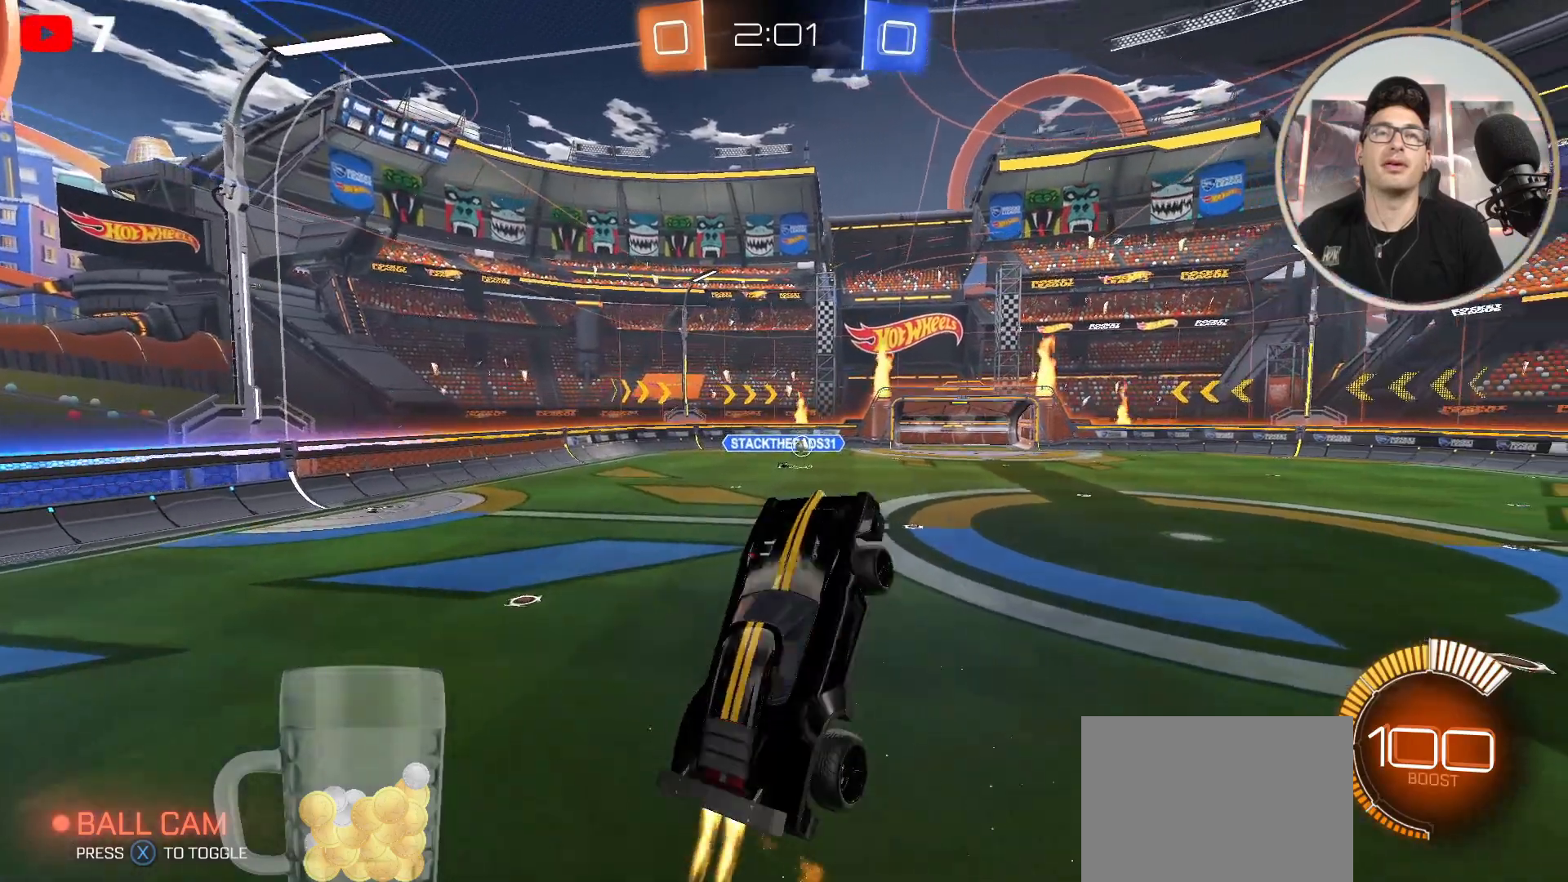
{"buttons": ["B", "L1"], "left_stick": "down-right", "right_stick": "center", "events": [[167, "left_stick", "up"], [201, "B", "up"], [267, "B", "down"], [267, "left_stick", "center"], [401, "B", "up"], [434, "left_stick", "down-right"], [501, "B", "down"]]}
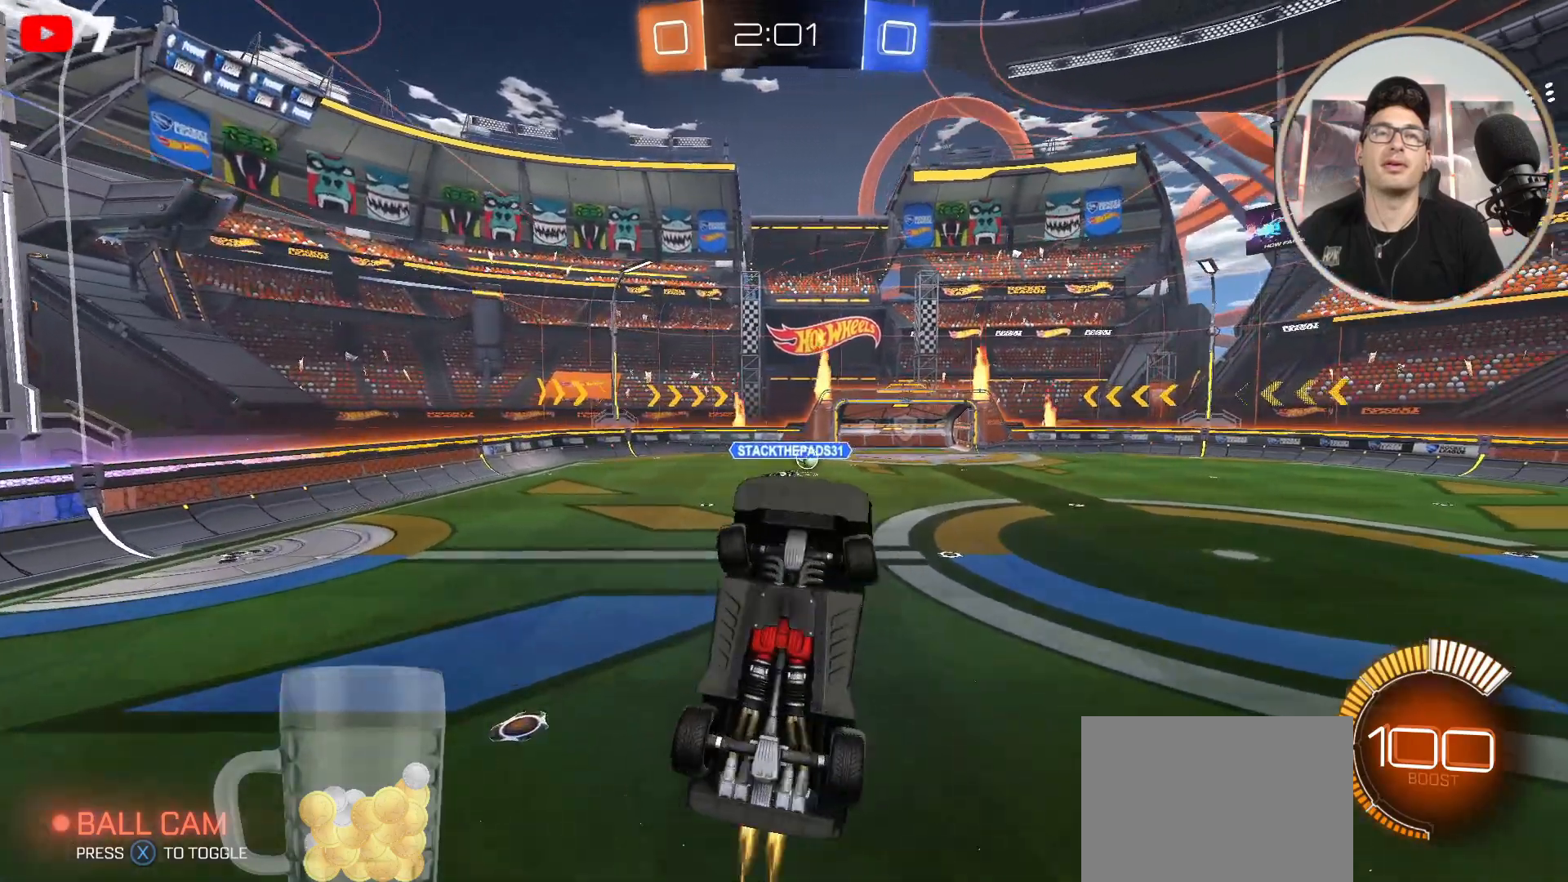
{"buttons": ["B", "L1"], "left_stick": "down-right", "right_stick": "center", "events": [[133, "B", "up"], [267, "B", "down"]]}
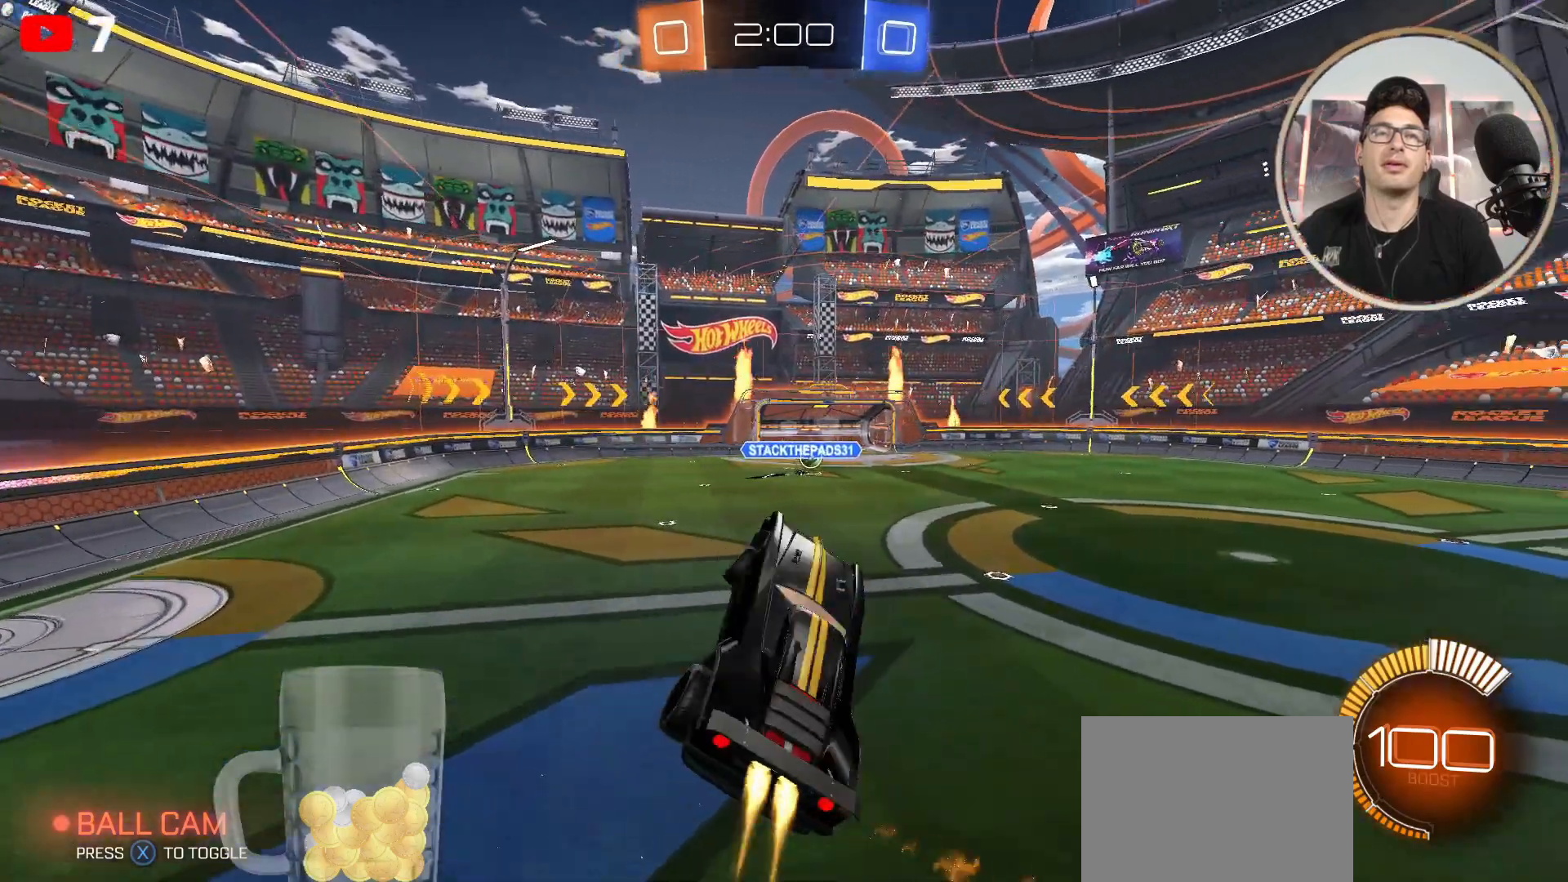
{"buttons": ["B", "R2"], "left_stick": "center", "right_stick": "center", "events": [[201, "left_stick", "up-right"], [401, "left_stick", "center"], [468, "L1", "up"], [468, "R2", "down"]]}
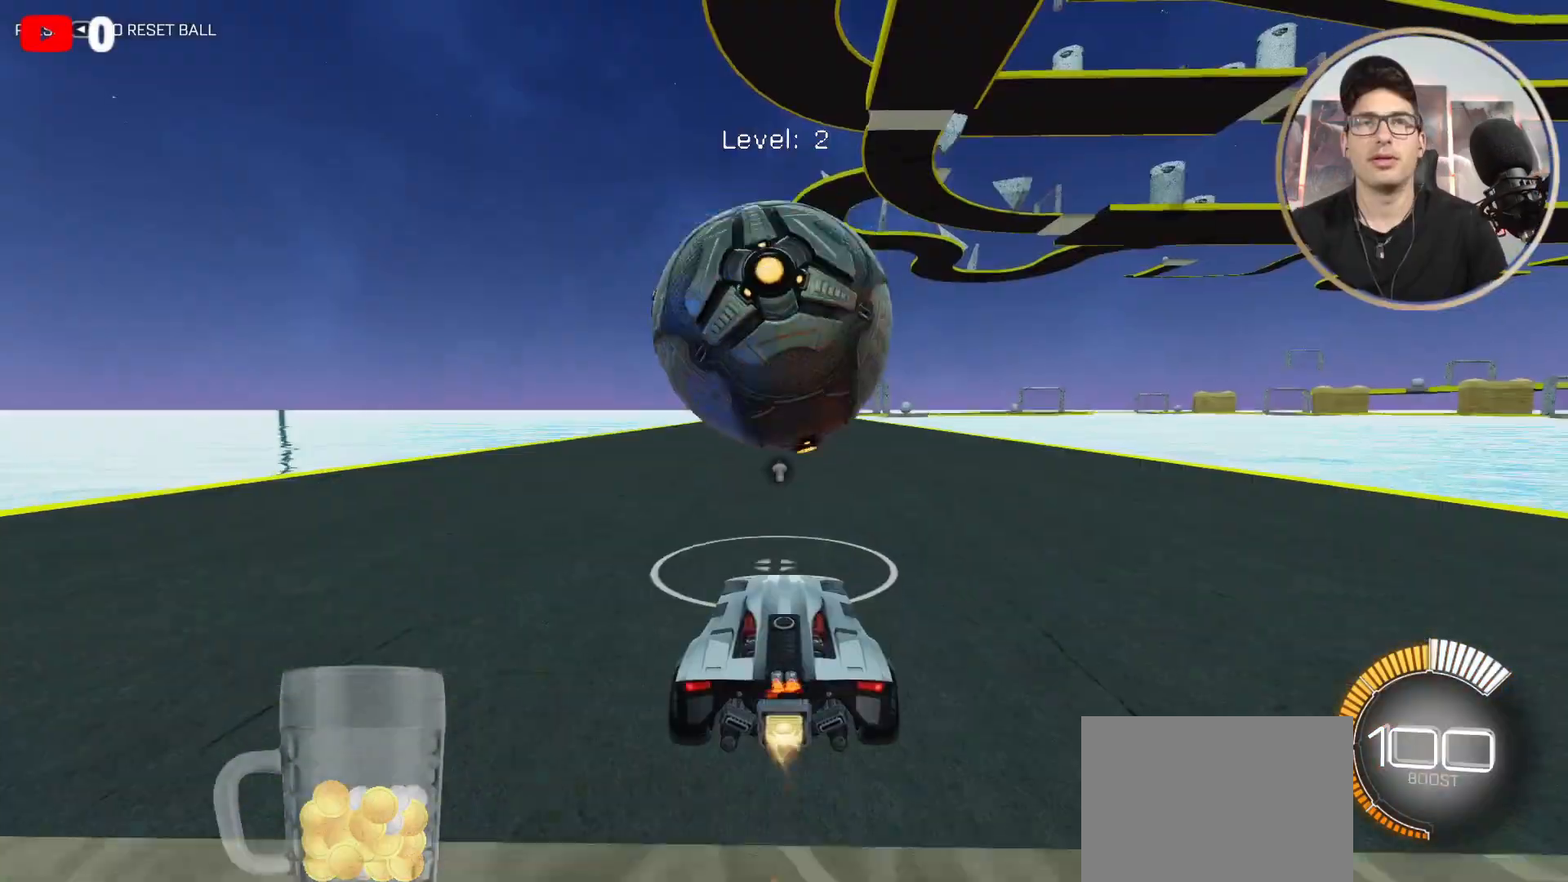
{"buttons": [], "left_stick": "center", "right_stick": "center", "events": [[133, "B", "up"], [200, "left_stick", "left"], [234, "R2", "up"], [334, "left_stick", "down-right"], [500, "left_stick", "center"]]}
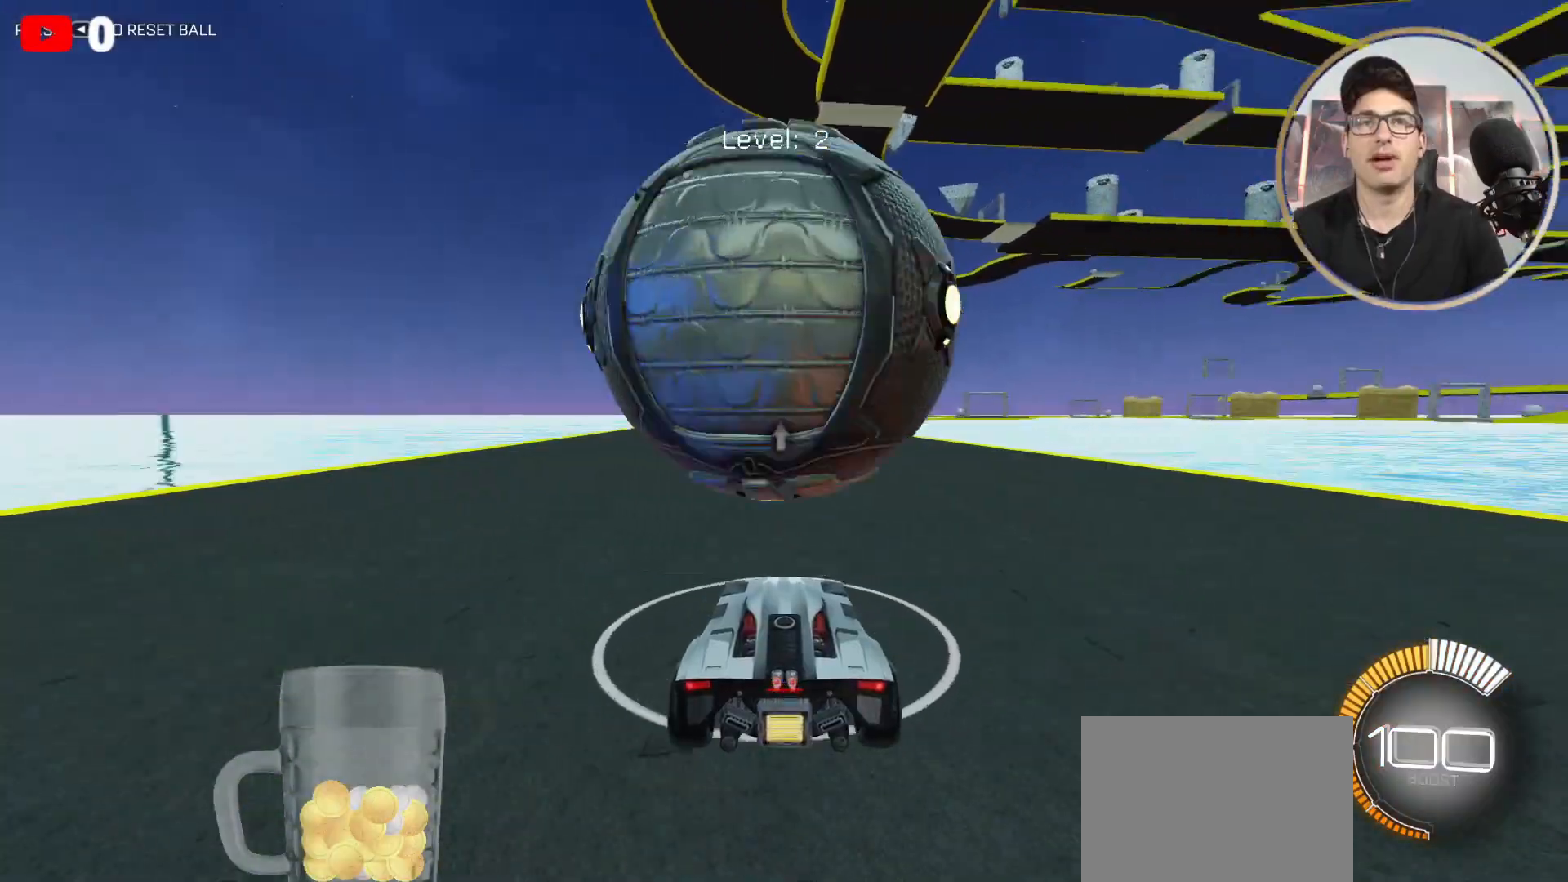
{"buttons": [], "left_stick": "center", "right_stick": "center", "events": [[134, "left_stick", "left"], [167, "R2", "down"], [367, "left_stick", "center"], [501, "R2", "up"]]}
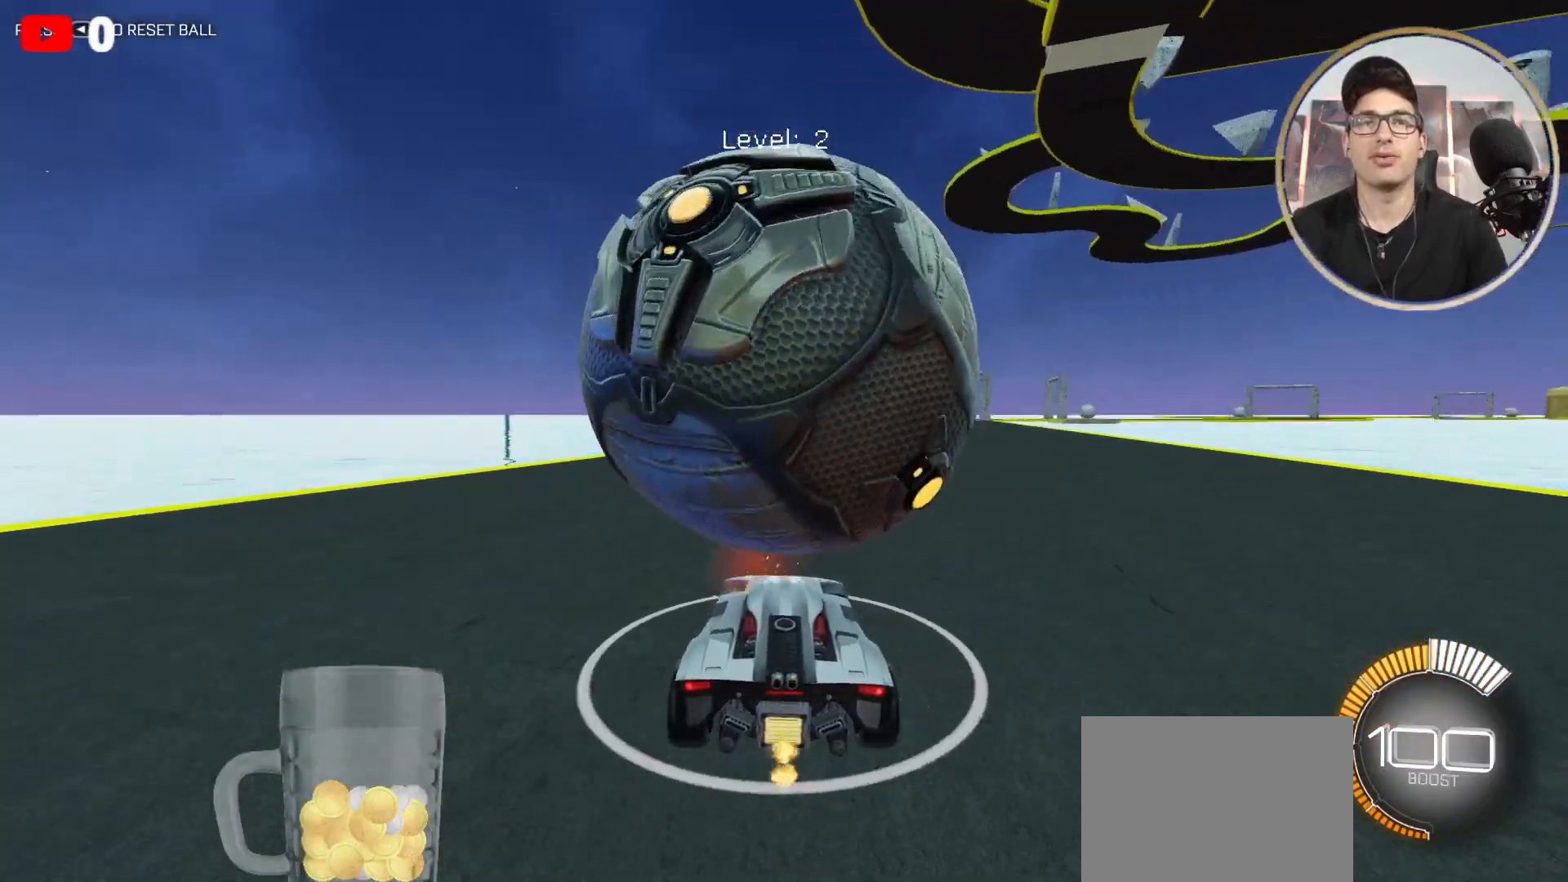
{"buttons": ["R2"], "left_stick": "left", "right_stick": "center", "events": [[33, "left_stick", "right"], [133, "left_stick", "center"], [167, "R2", "down"], [367, "left_stick", "right"], [400, "R2", "up"], [467, "R2", "down"], [500, "left_stick", "left"]]}
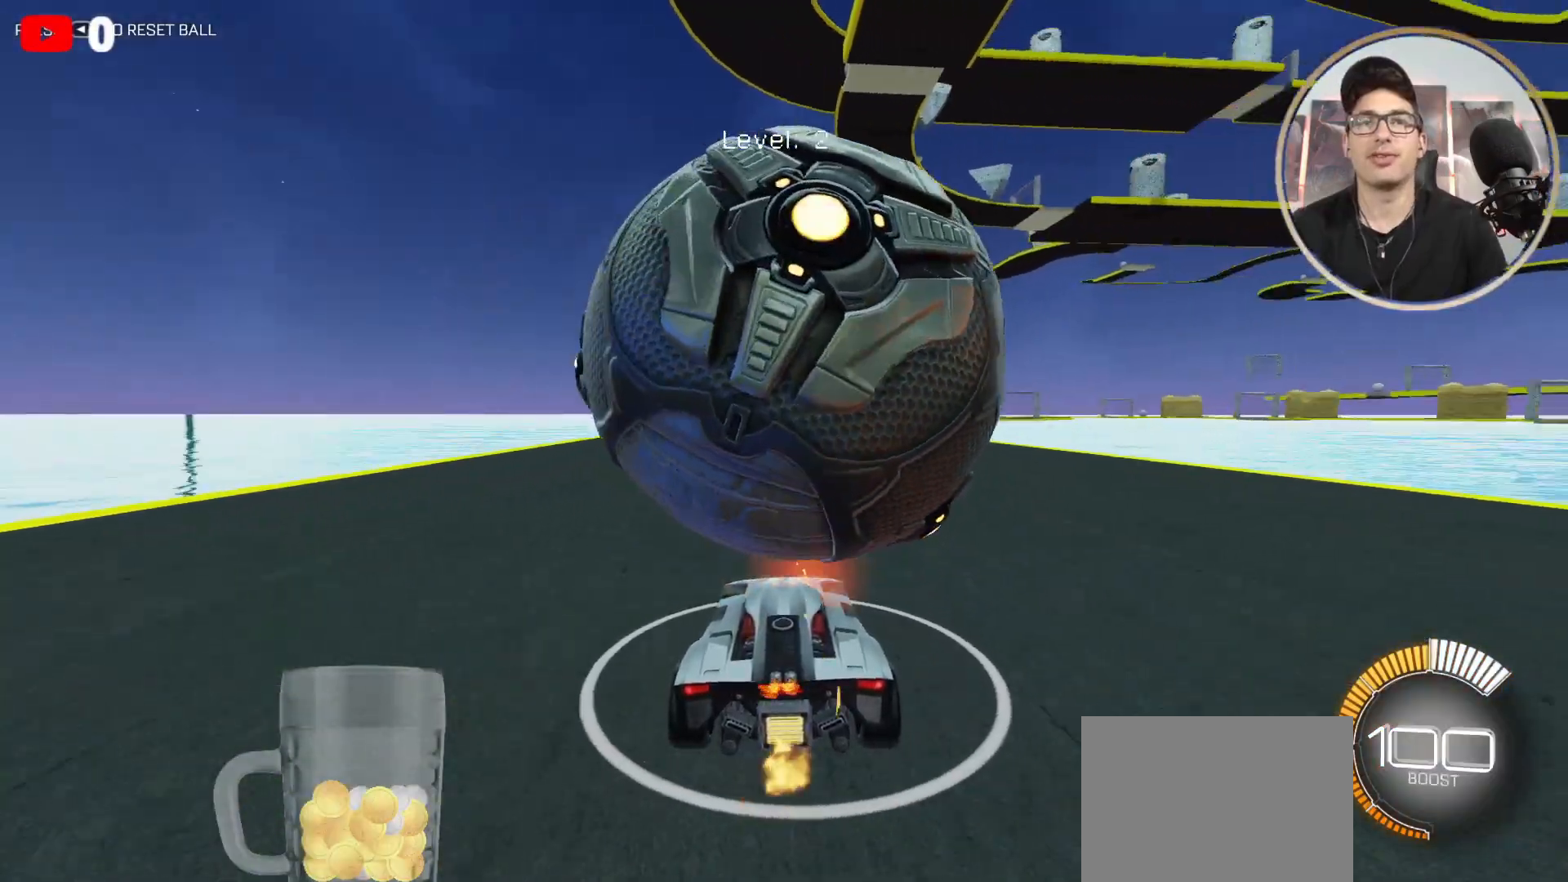
{"buttons": ["R2"], "left_stick": "center", "right_stick": "center", "events": [[167, "left_stick", "down-right"], [234, "R2", "up"], [234, "left_stick", "center"], [367, "R2", "down"]]}
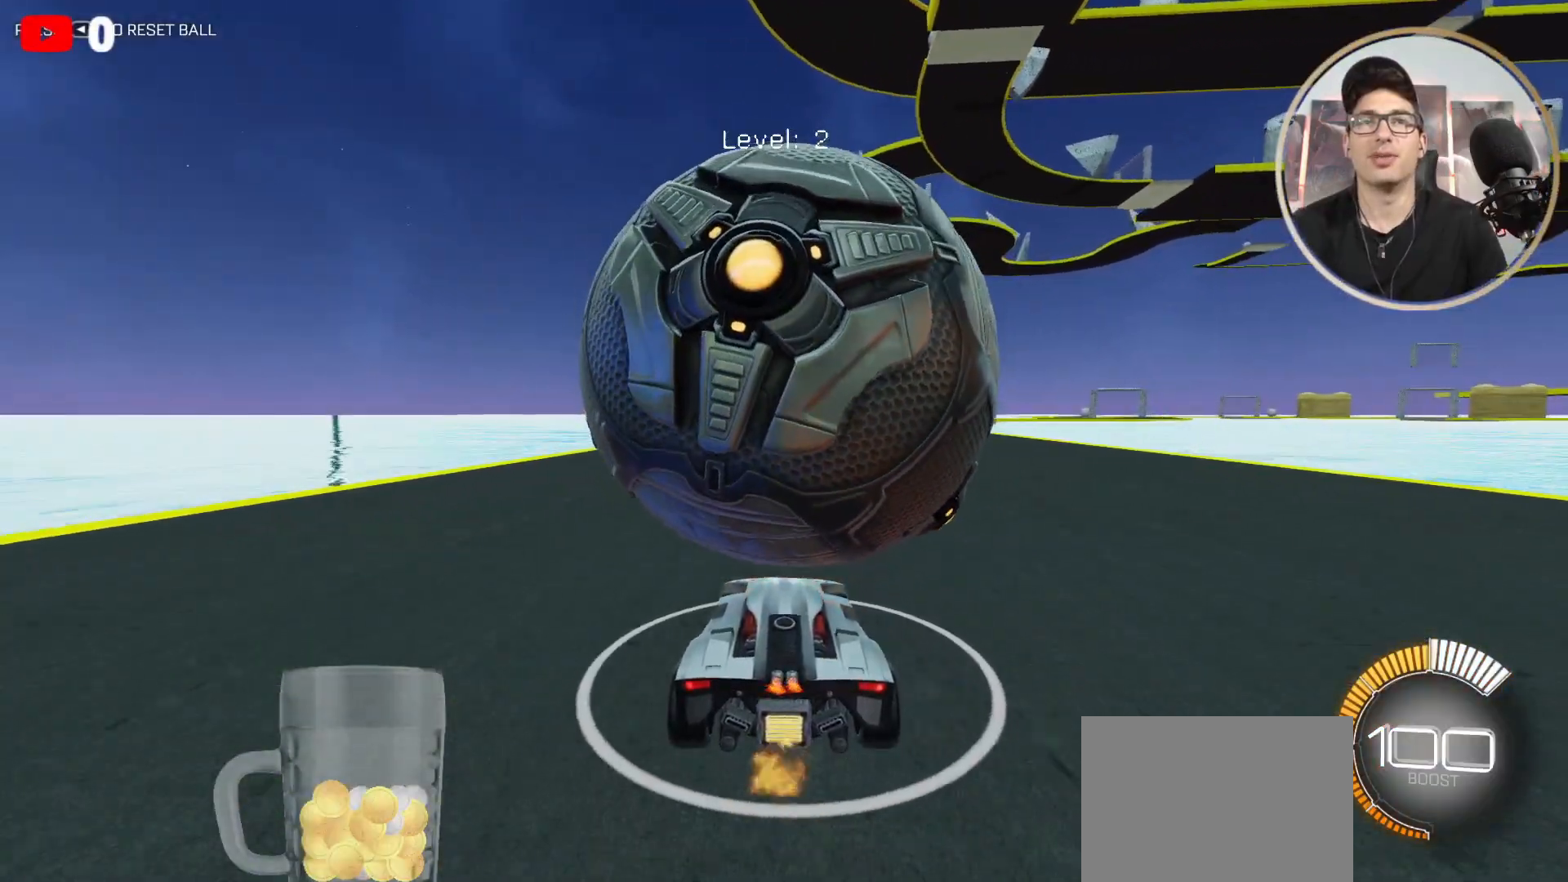
{"buttons": ["R2"], "left_stick": "center", "right_stick": "center", "events": [[400, "R2", "up"], [500, "R2", "down"]]}
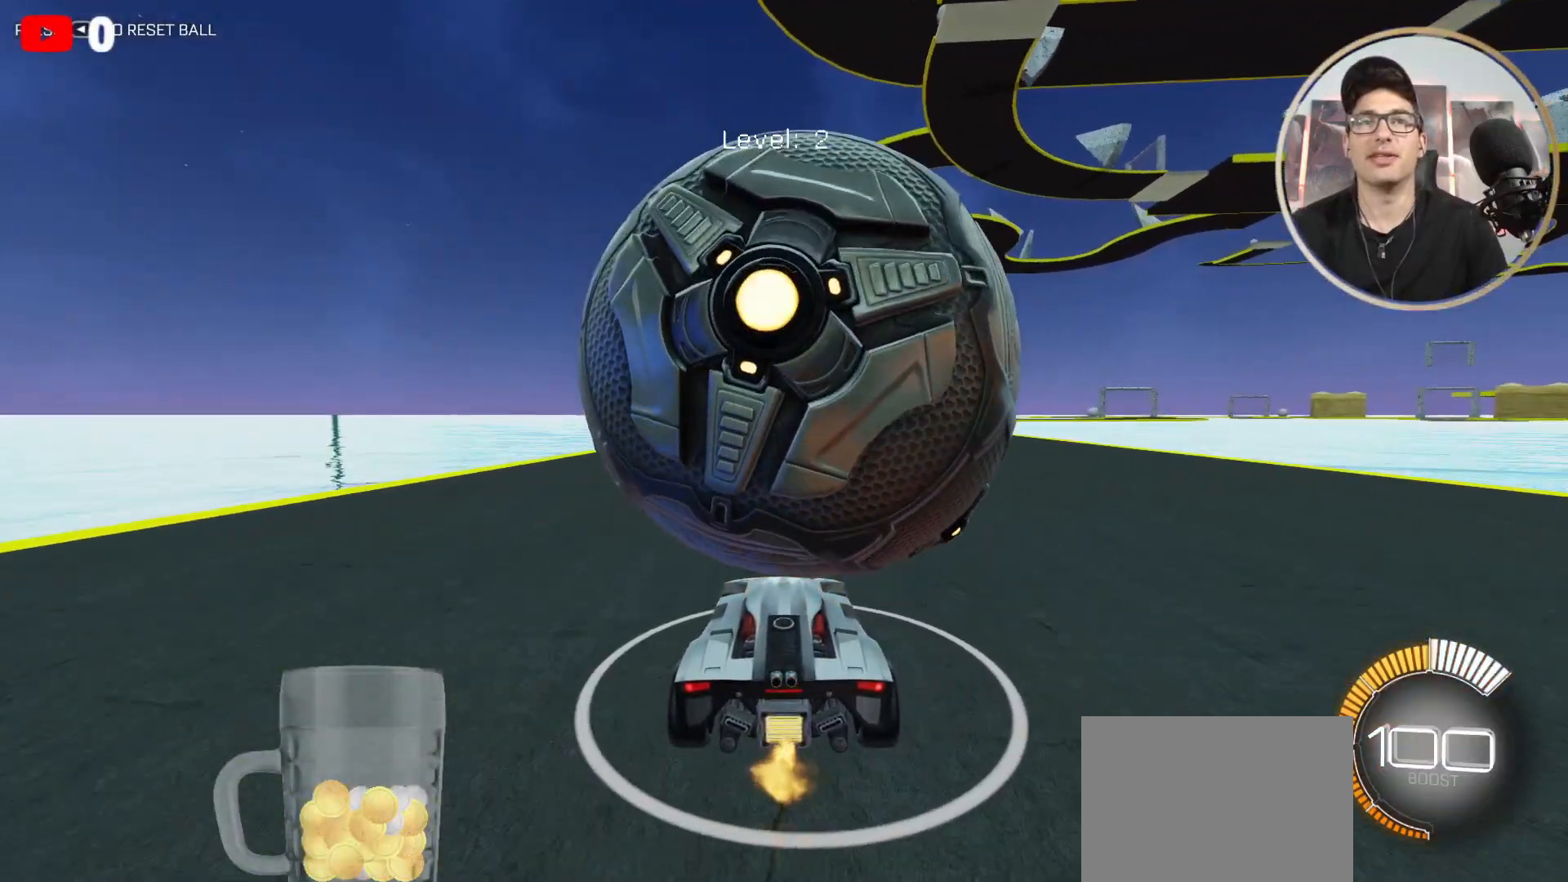
{"buttons": ["R2"], "left_stick": "center", "right_stick": "center", "events": [[201, "R2", "up"], [301, "left_stick", "right"], [401, "R2", "down"], [434, "left_stick", "center"]]}
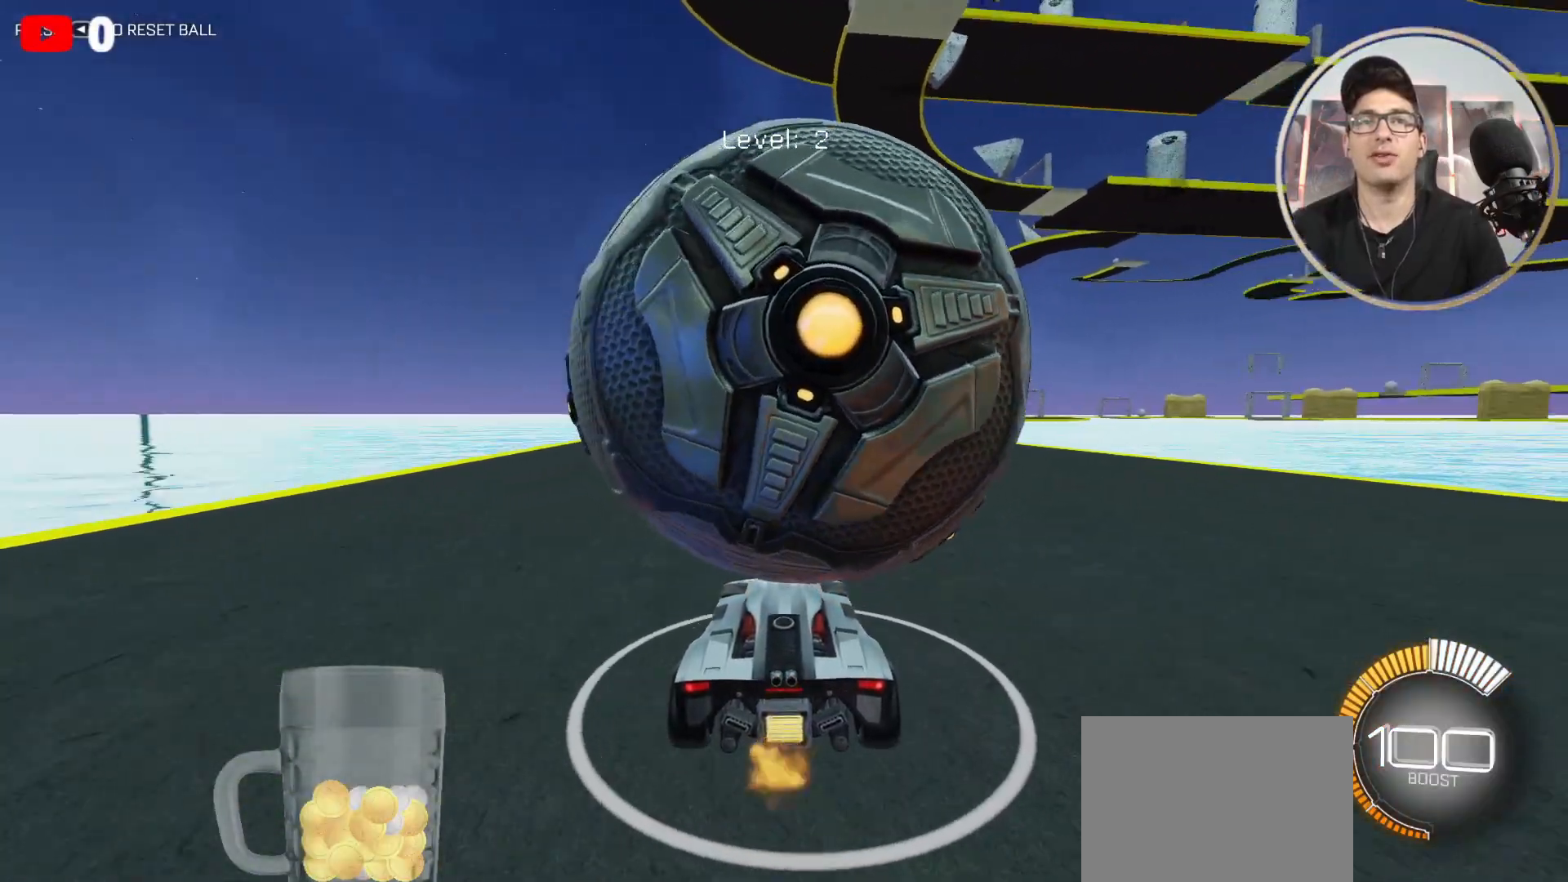
{"buttons": ["R2"], "left_stick": "left", "right_stick": "center", "events": [[67, "R2", "up"], [200, "left_stick", "left"], [267, "R2", "down"], [300, "left_stick", "center"], [500, "left_stick", "left"]]}
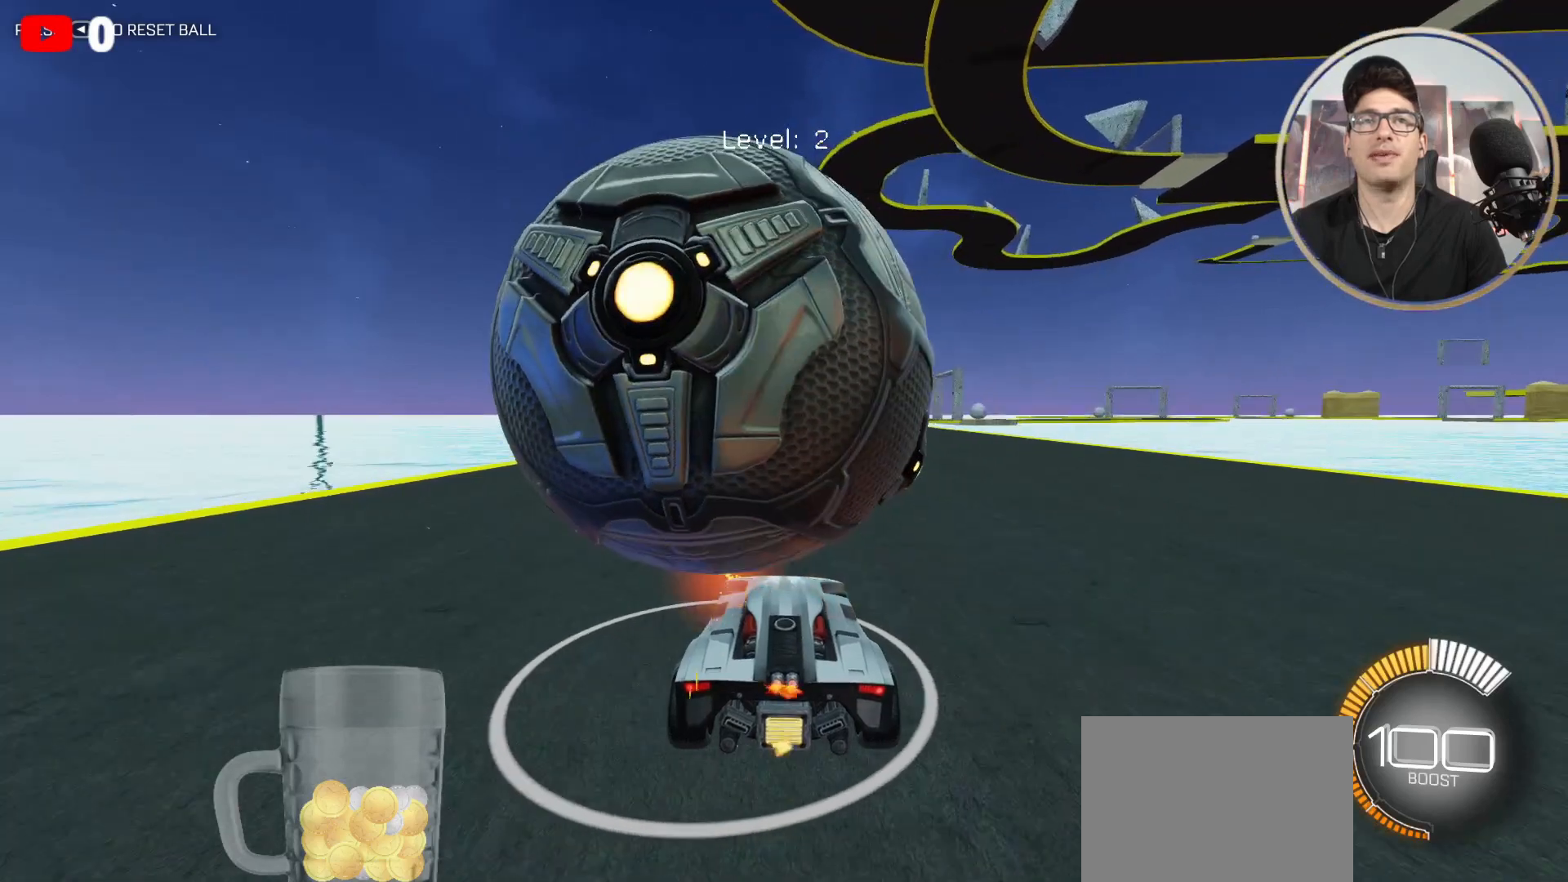
{"buttons": [], "left_stick": "left", "right_stick": "center", "events": [[167, "R2", "up"], [167, "left_stick", "right"], [234, "left_stick", "center"], [301, "R2", "down"], [434, "R2", "up"], [501, "left_stick", "left"]]}
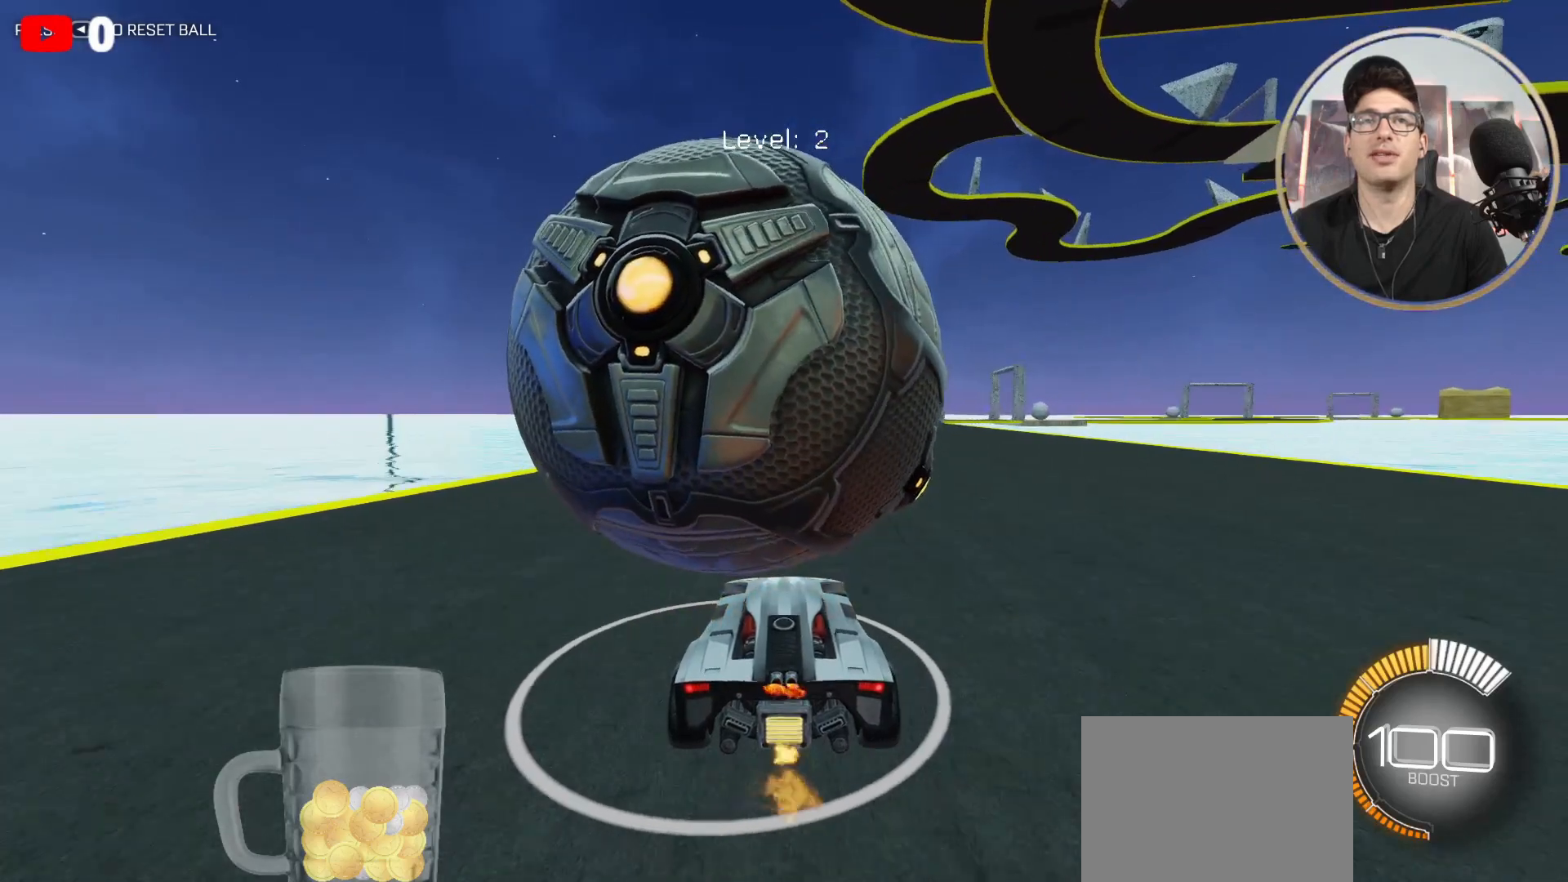
{"buttons": ["R2"], "left_stick": "down-right", "right_stick": "center", "events": [[67, "R2", "down"], [167, "left_stick", "center"], [400, "left_stick", "down-right"], [434, "B", "down"], [500, "B", "up"]]}
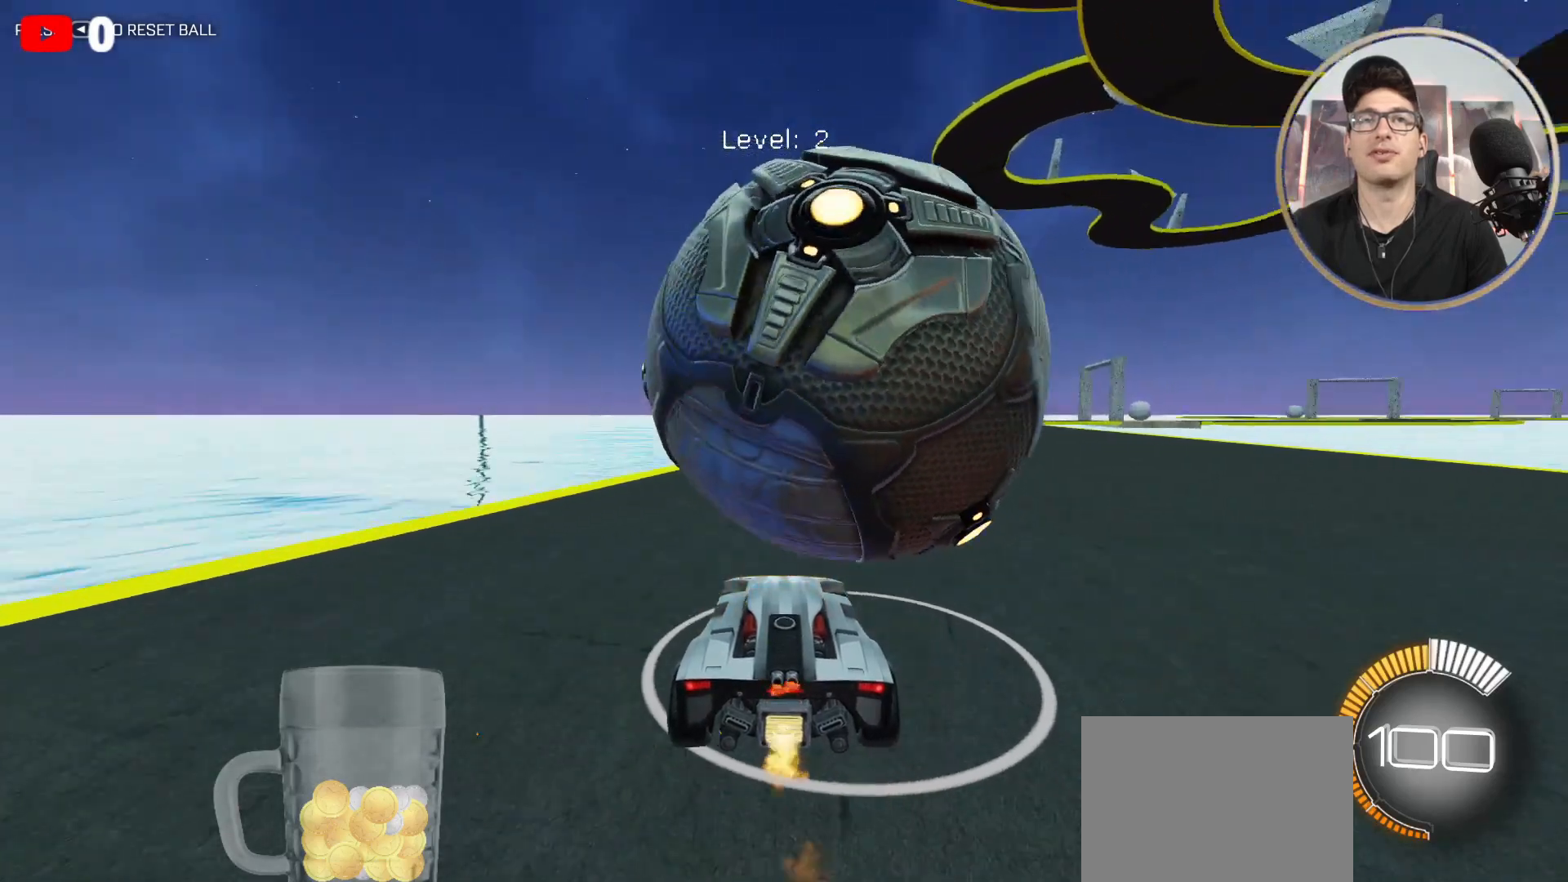
{"buttons": ["R2"], "left_stick": "left", "right_stick": "center", "events": [[67, "left_stick", "center"], [167, "R2", "up"], [234, "left_stick", "left"], [334, "R2", "down"], [367, "left_stick", "center"], [434, "left_stick", "left"]]}
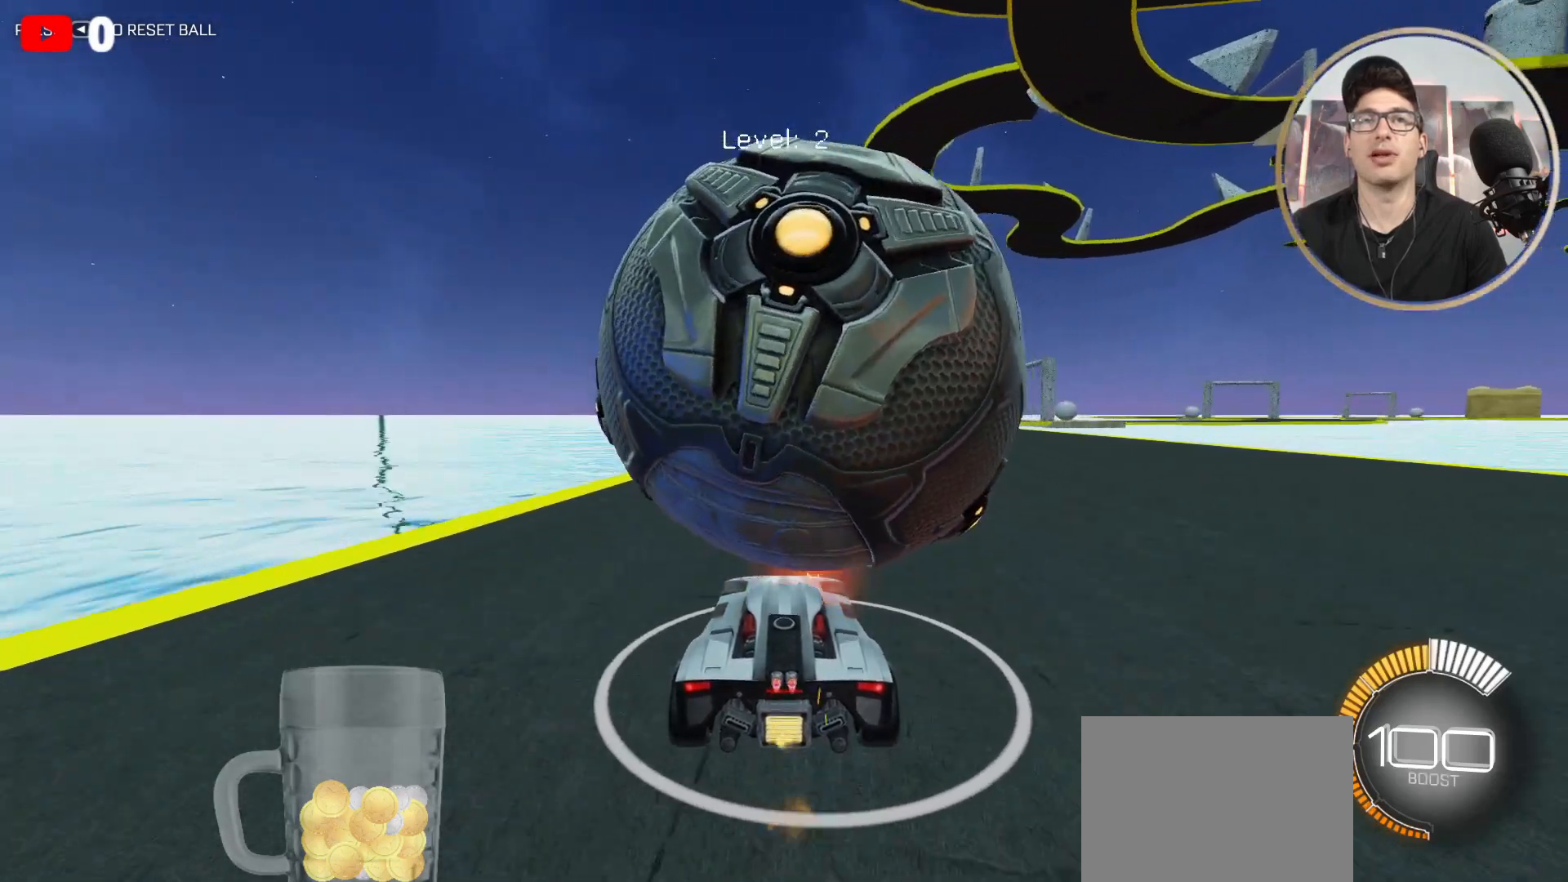
{"buttons": [], "left_stick": "center", "right_stick": "center", "events": [[67, "R2", "up"], [67, "left_stick", "right"], [133, "R2", "down"], [200, "left_stick", "left"], [367, "left_stick", "center"], [434, "R2", "up"]]}
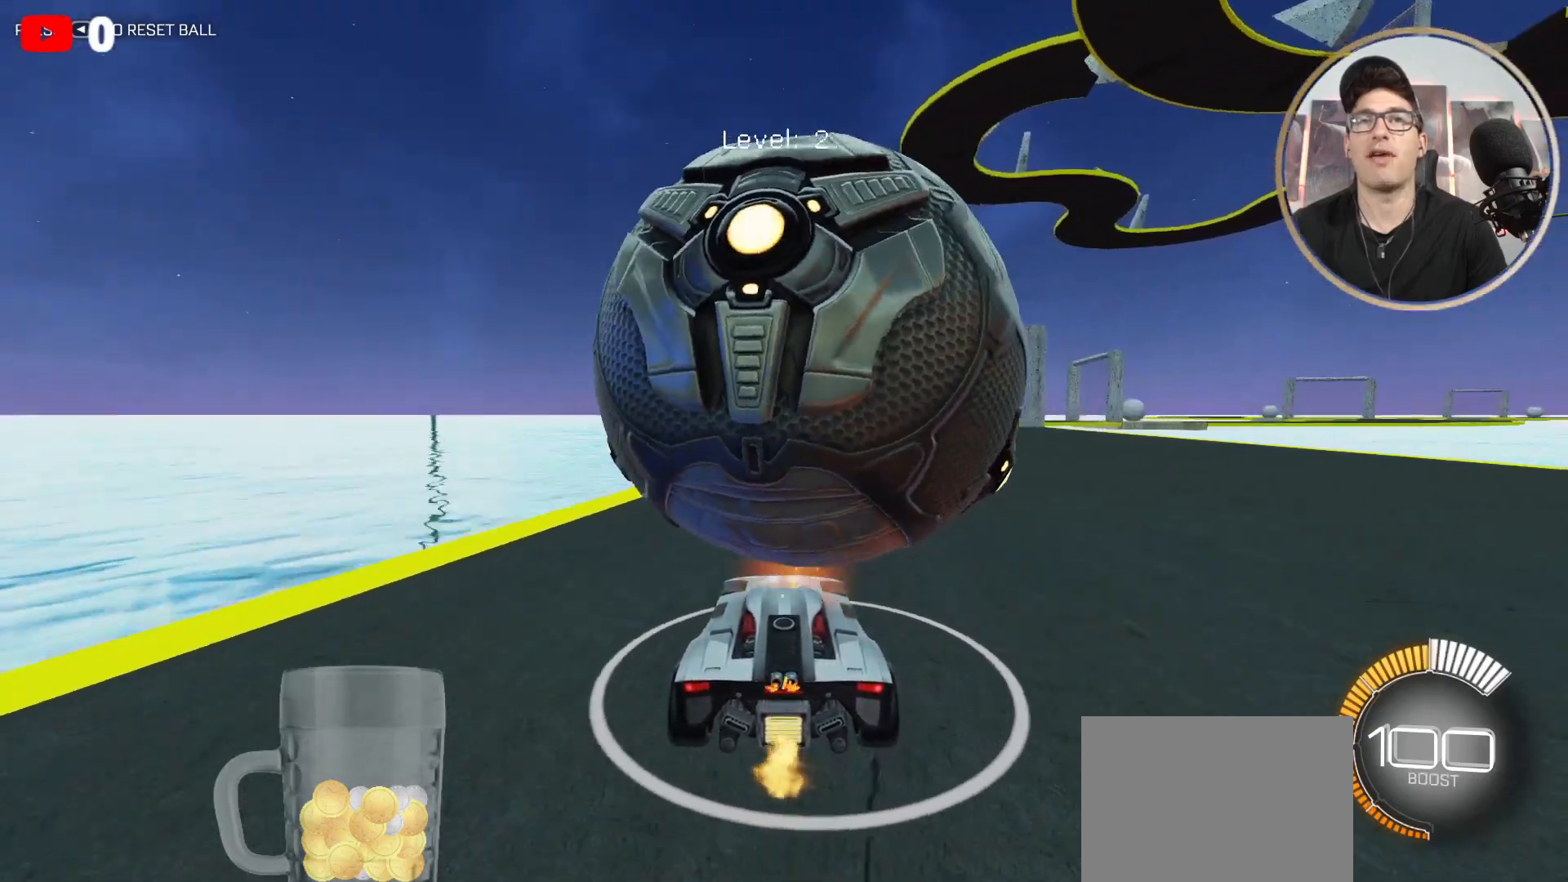
{"buttons": [], "left_stick": "center", "right_stick": "center", "events": [[34, "R2", "down"], [167, "left_stick", "right"], [234, "left_stick", "center"], [468, "R2", "up"]]}
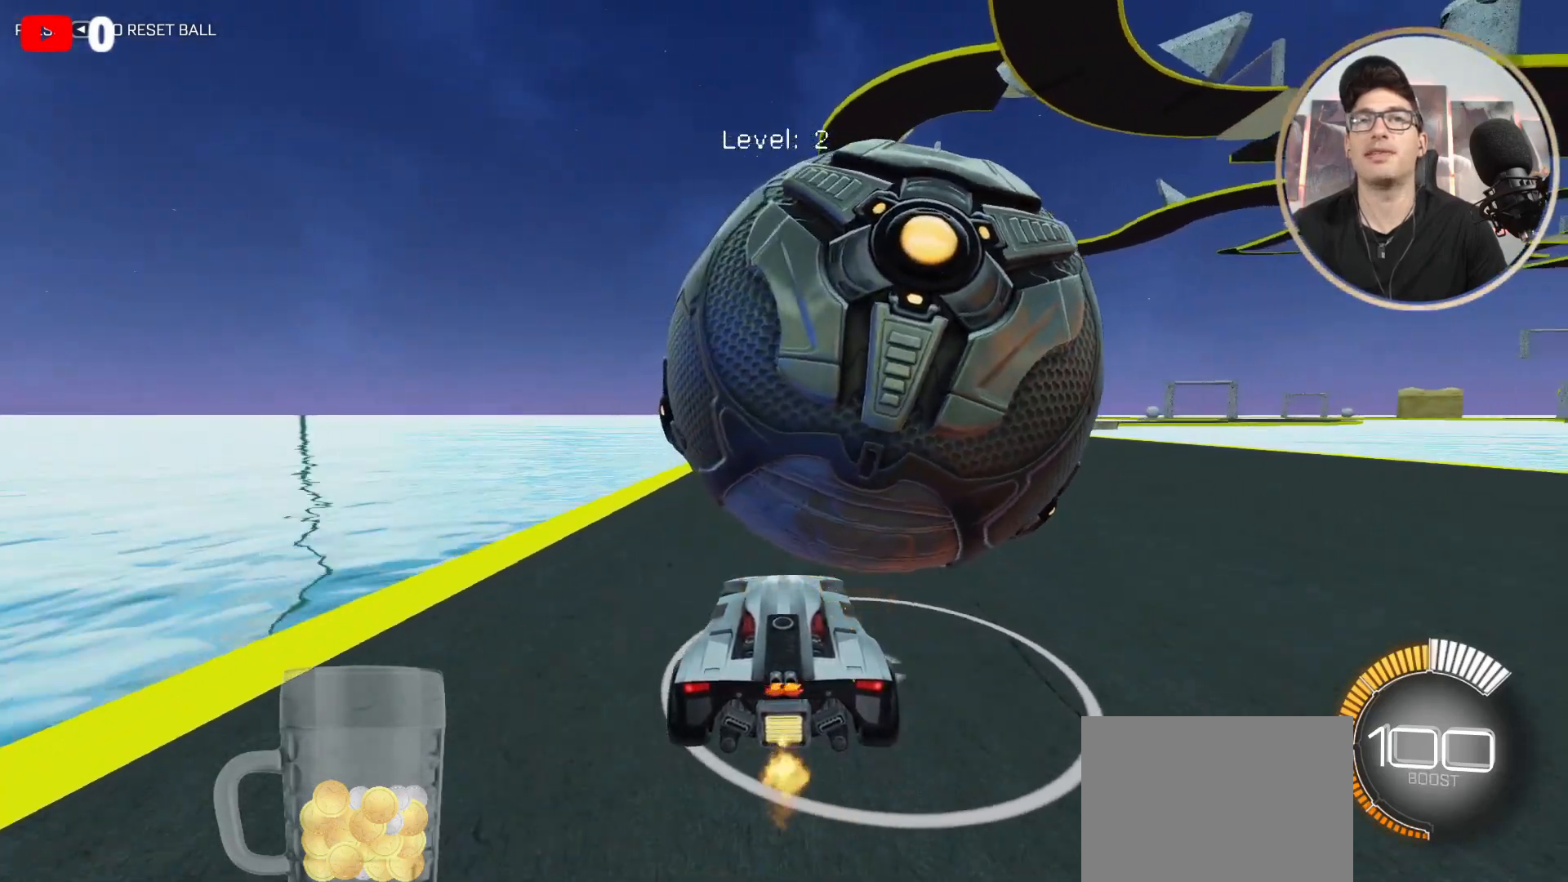
{"buttons": ["R2"], "left_stick": "right", "right_stick": "center", "events": [[67, "left_stick", "right"], [100, "R2", "down"], [167, "left_stick", "center"], [467, "B", "down"], [467, "left_stick", "right"], [500, "B", "up"]]}
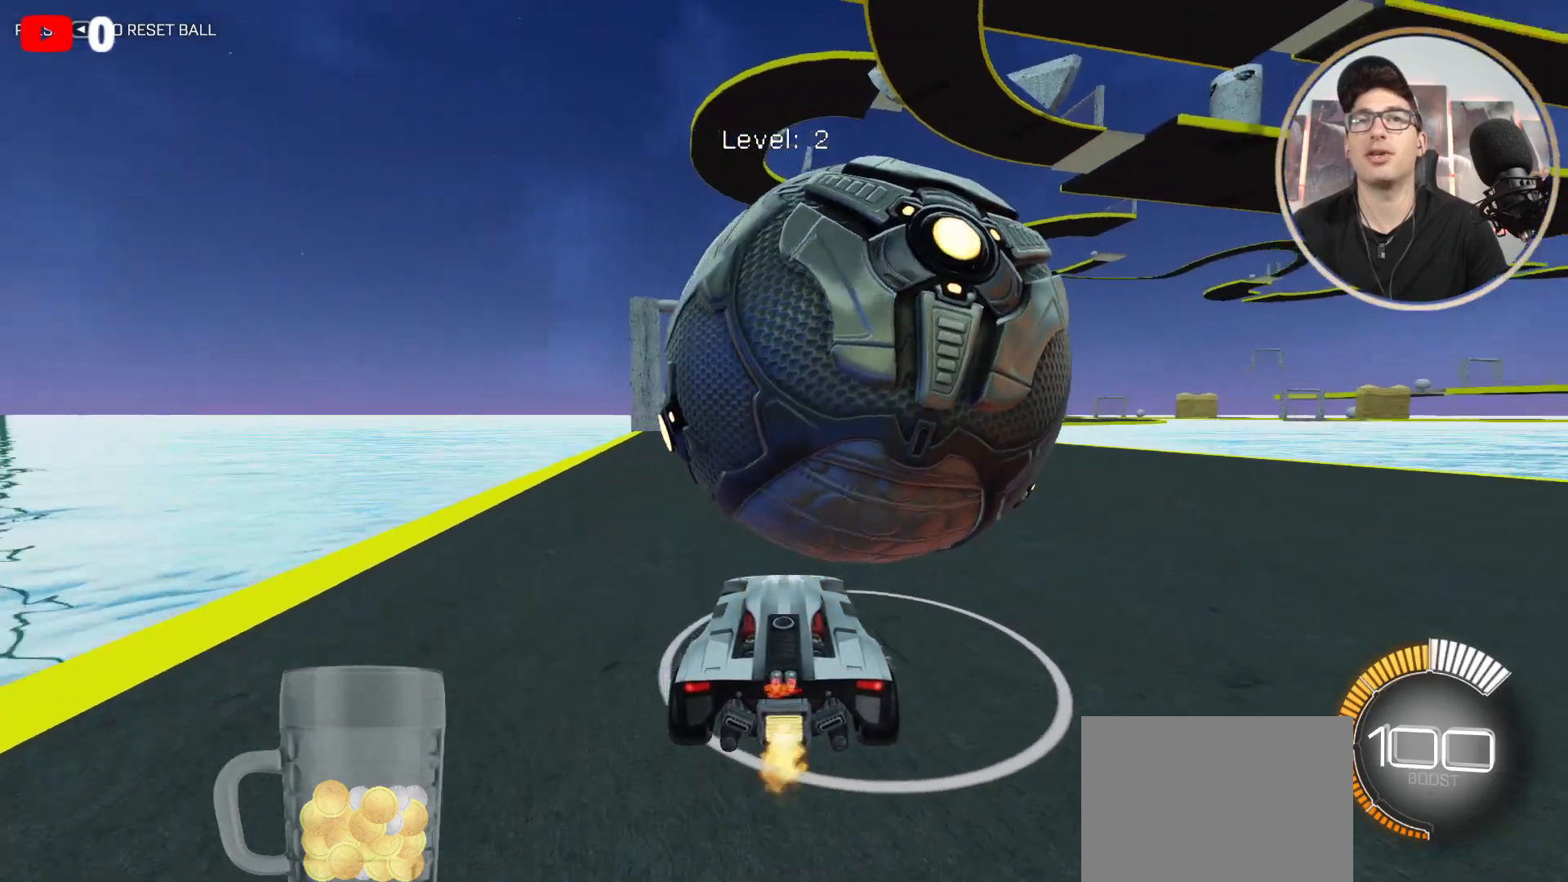
{"buttons": ["R2"], "left_stick": "center", "right_stick": "center", "events": [[34, "left_stick", "center"], [367, "R2", "up"], [501, "R2", "down"]]}
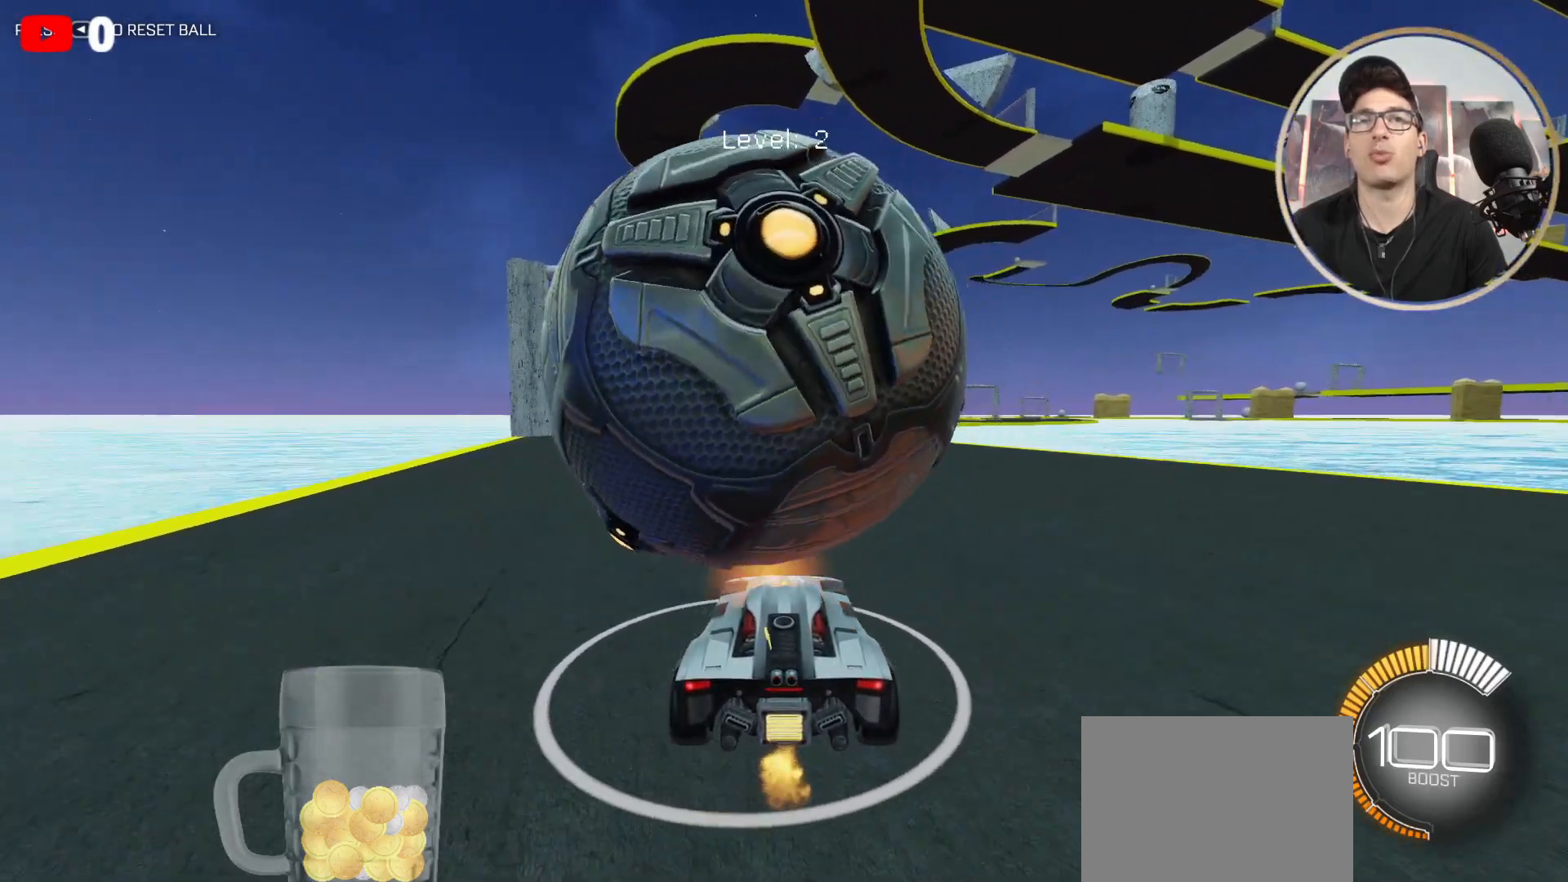
{"buttons": ["R2"], "left_stick": "left", "right_stick": "center", "events": [[133, "left_stick", "left"], [167, "R2", "up"], [267, "R2", "down"], [267, "left_stick", "center"], [467, "left_stick", "left"]]}
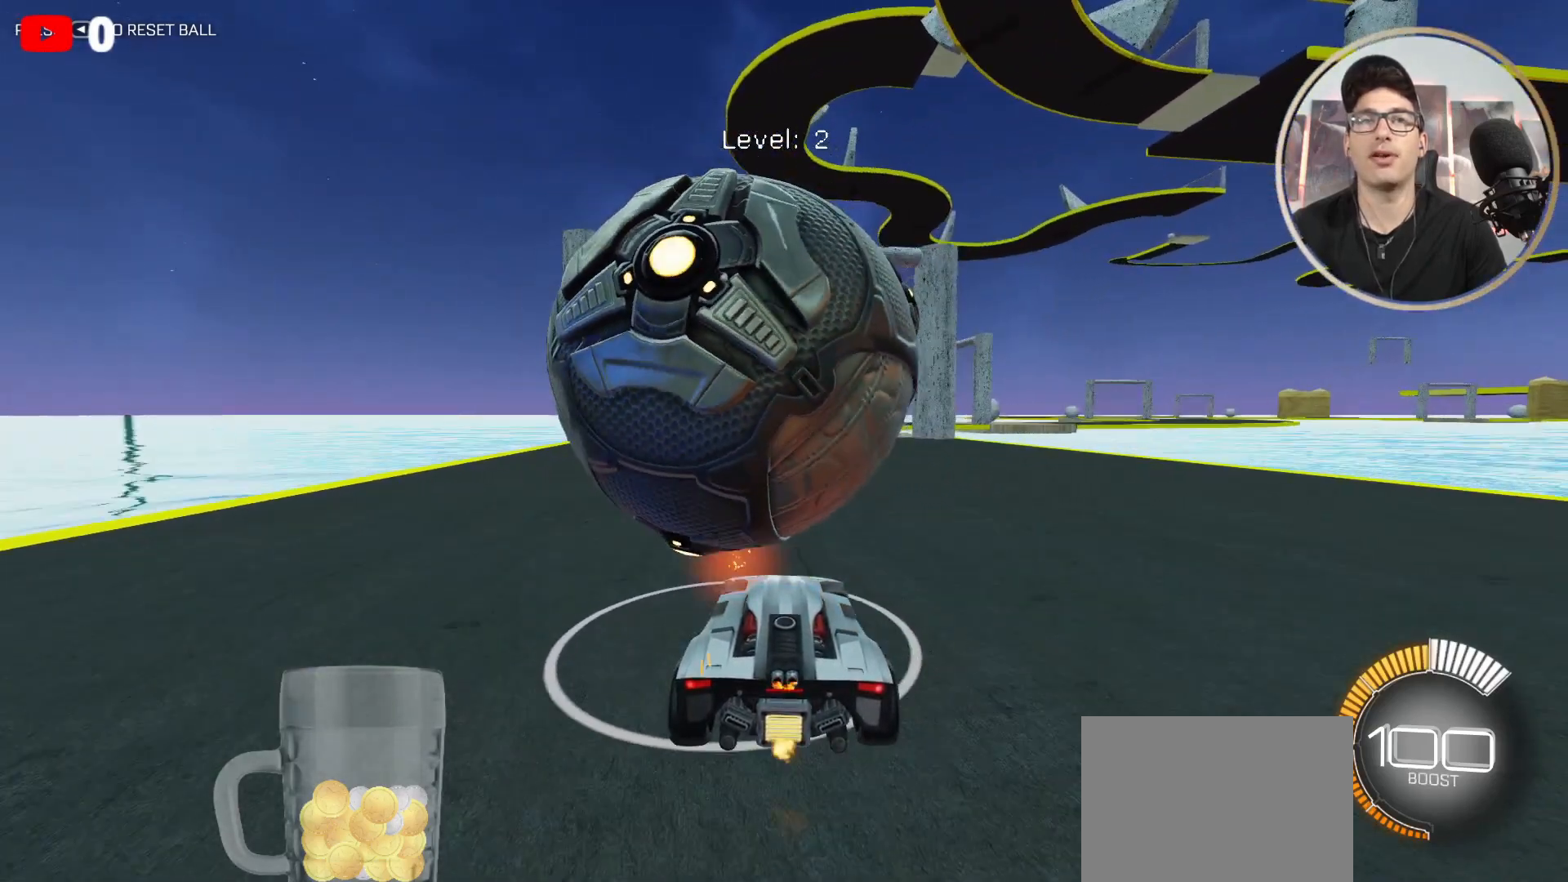
{"buttons": ["R2"], "left_stick": "down", "right_stick": "center", "events": [[34, "left_stick", "center"], [67, "A", "down"], [67, "B", "down"], [167, "B", "up"], [201, "A", "up"], [301, "A", "down"], [334, "B", "down"], [367, "left_stick", "down"], [468, "A", "up"], [468, "B", "up"]]}
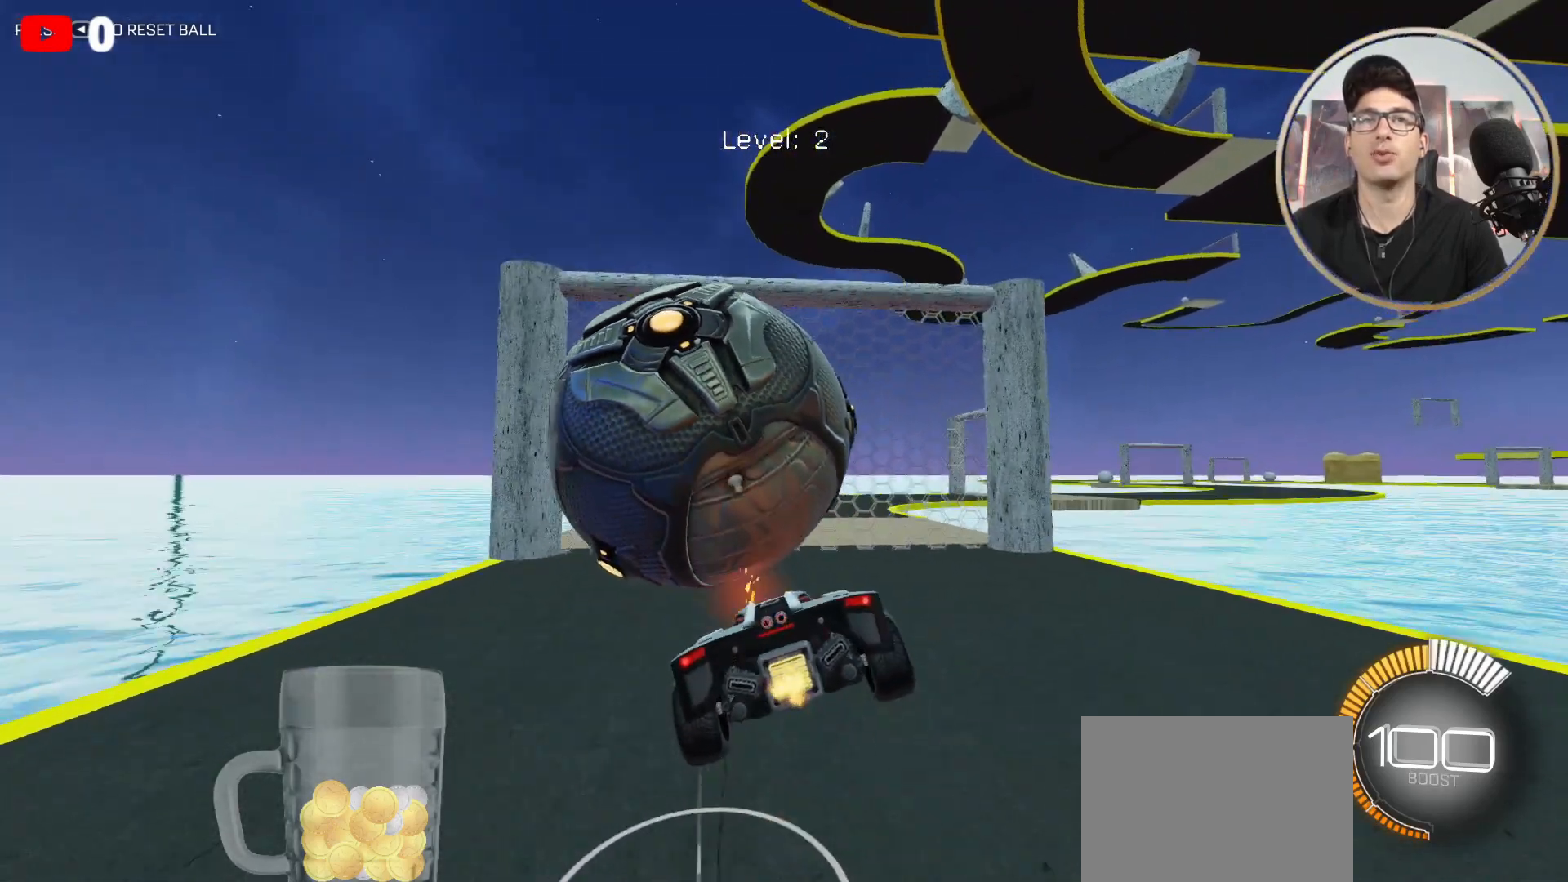
{"buttons": [], "left_stick": "up", "right_stick": "center", "events": [[33, "left_stick", "down-left"], [67, "R2", "up"], [300, "left_stick", "up-left"], [400, "left_stick", "up"]]}
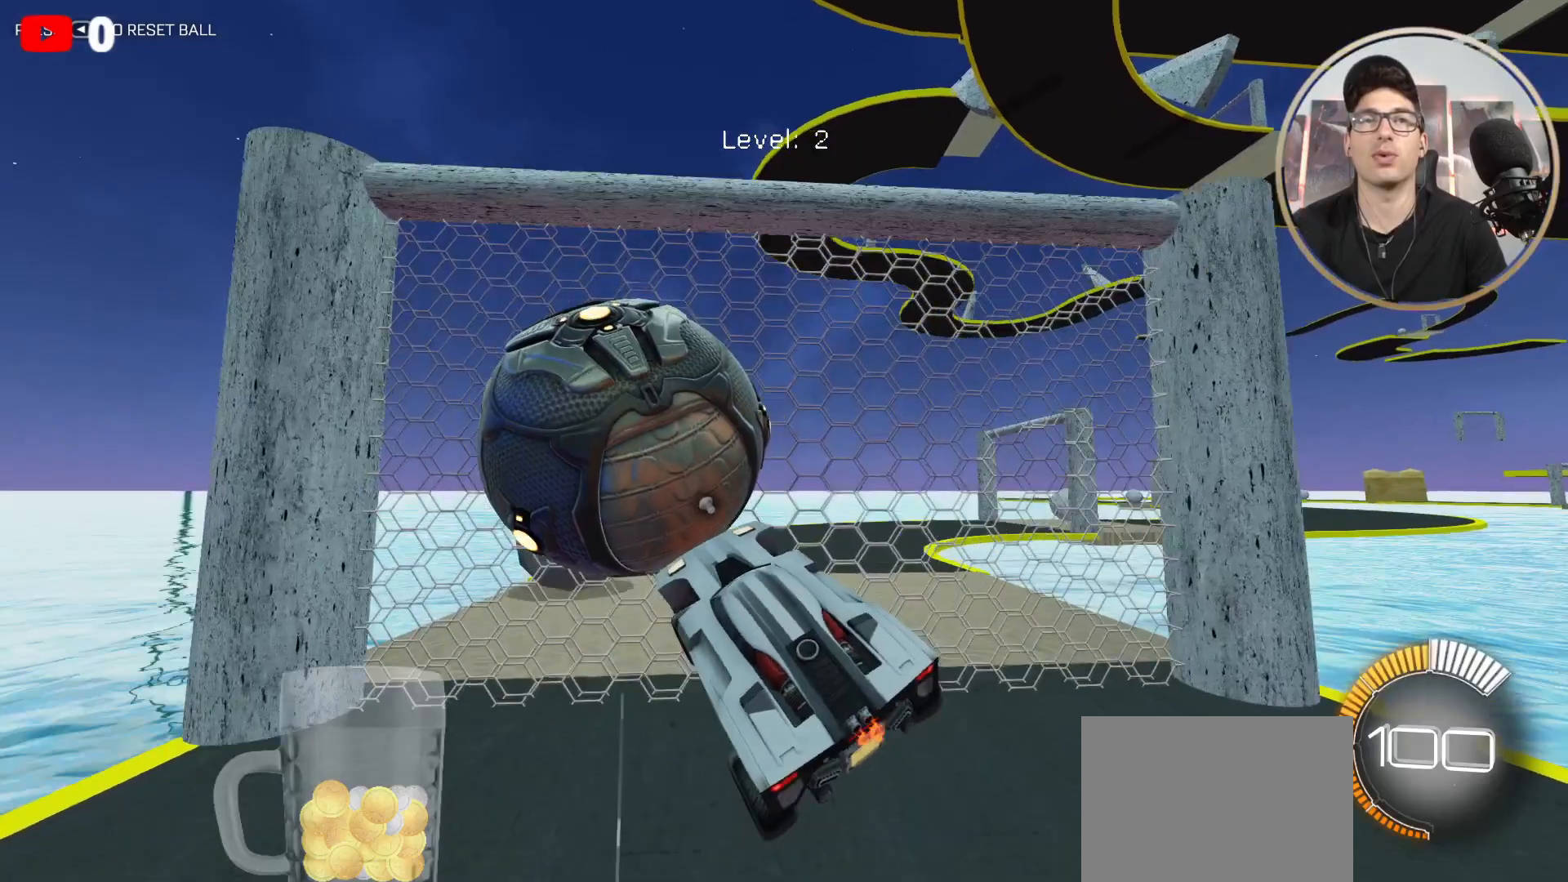
{"buttons": ["R2"], "left_stick": "center", "right_stick": "center", "events": [[67, "left_stick", "center"], [400, "R2", "down"]]}
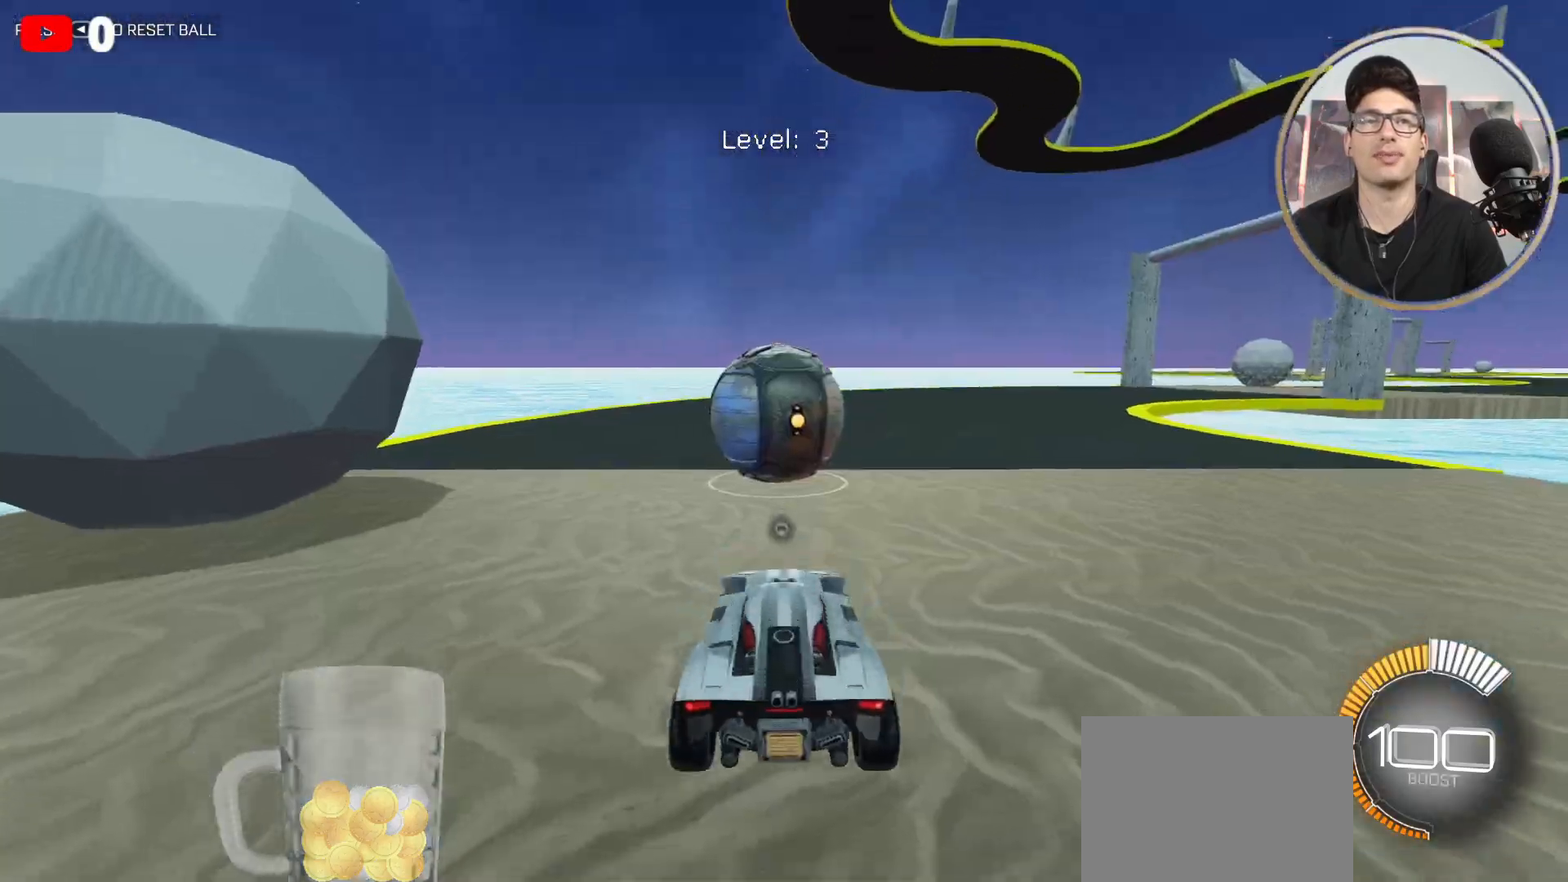
{"buttons": ["B", "R2"], "left_stick": "center", "right_stick": "center", "events": [[100, "B", "down"], [166, "B", "up"], [166, "left_stick", "left"], [200, "B", "down"], [233, "left_stick", "center"]]}
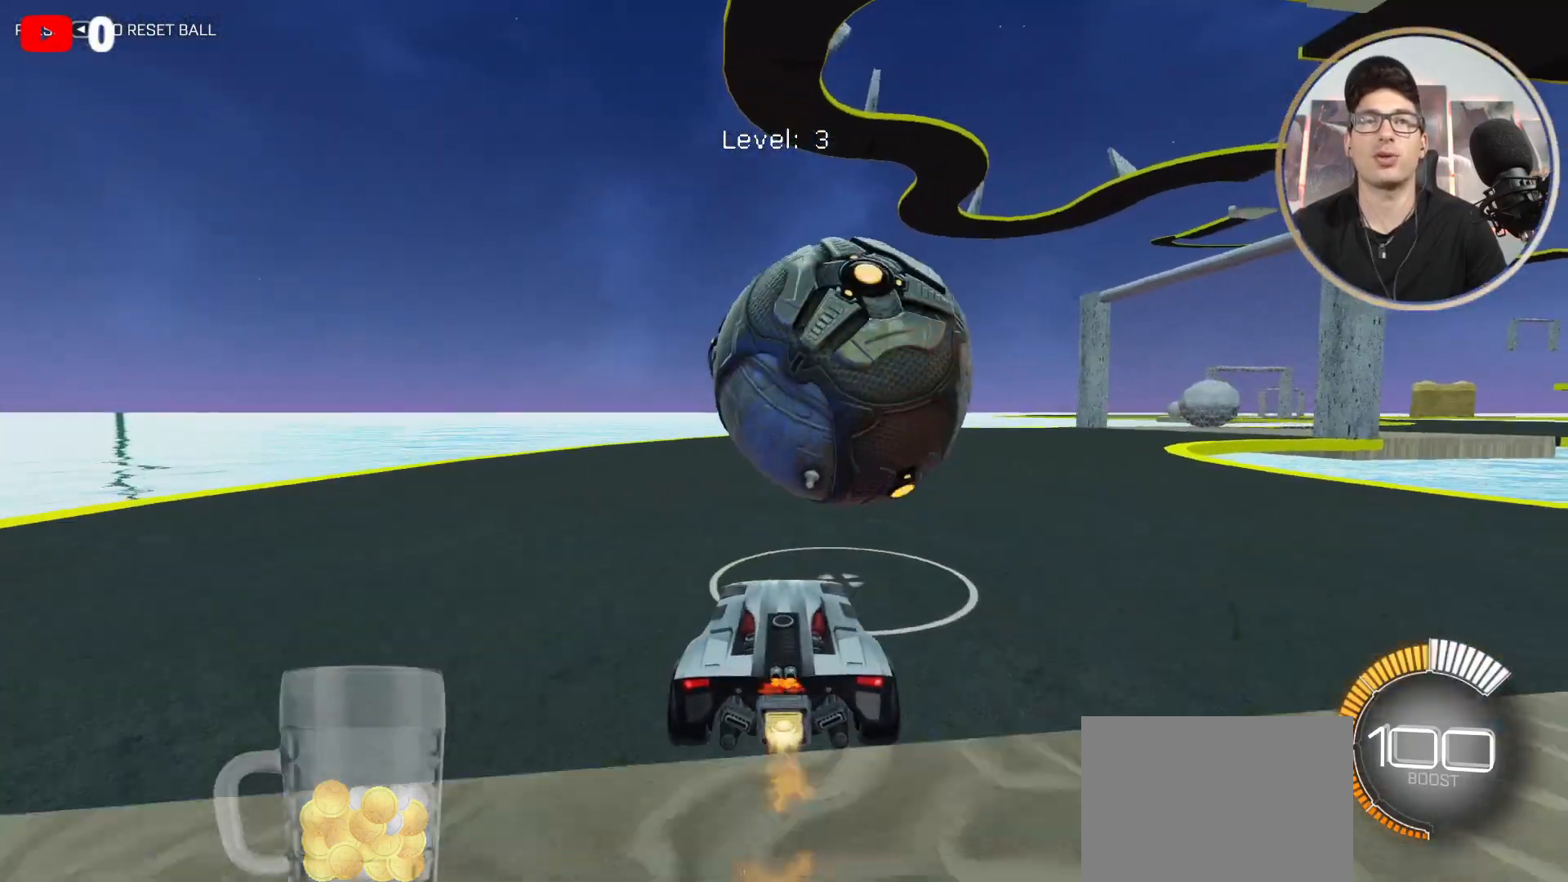
{"buttons": [], "left_stick": "center", "right_stick": "center", "events": [[100, "B", "up"], [134, "left_stick", "right"], [167, "R2", "up"], [234, "left_stick", "center"]]}